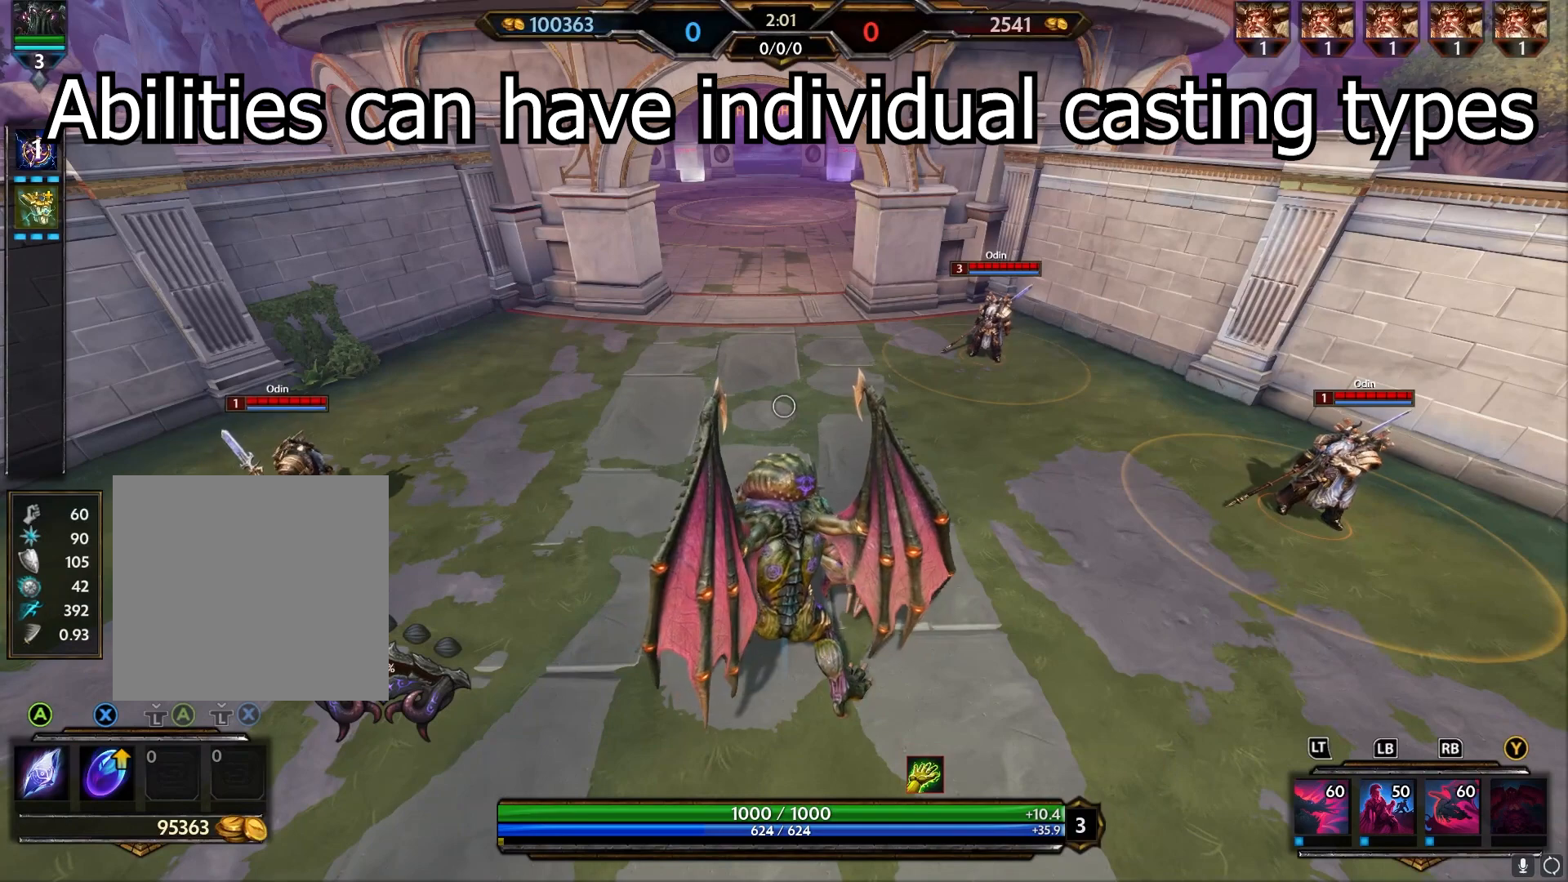
Gameplay with a controller (Xbox layout); each line is a JSON object with the inputs held at the frame after it. "events" lists button and stick changes between this image and that frame as [ms after this image, input, new state], when the widget could be followed in between.
{"buttons": [], "left_stick": "center", "right_stick": "center", "events": [[317, "START", "down"], [450, "START", "up"]]}
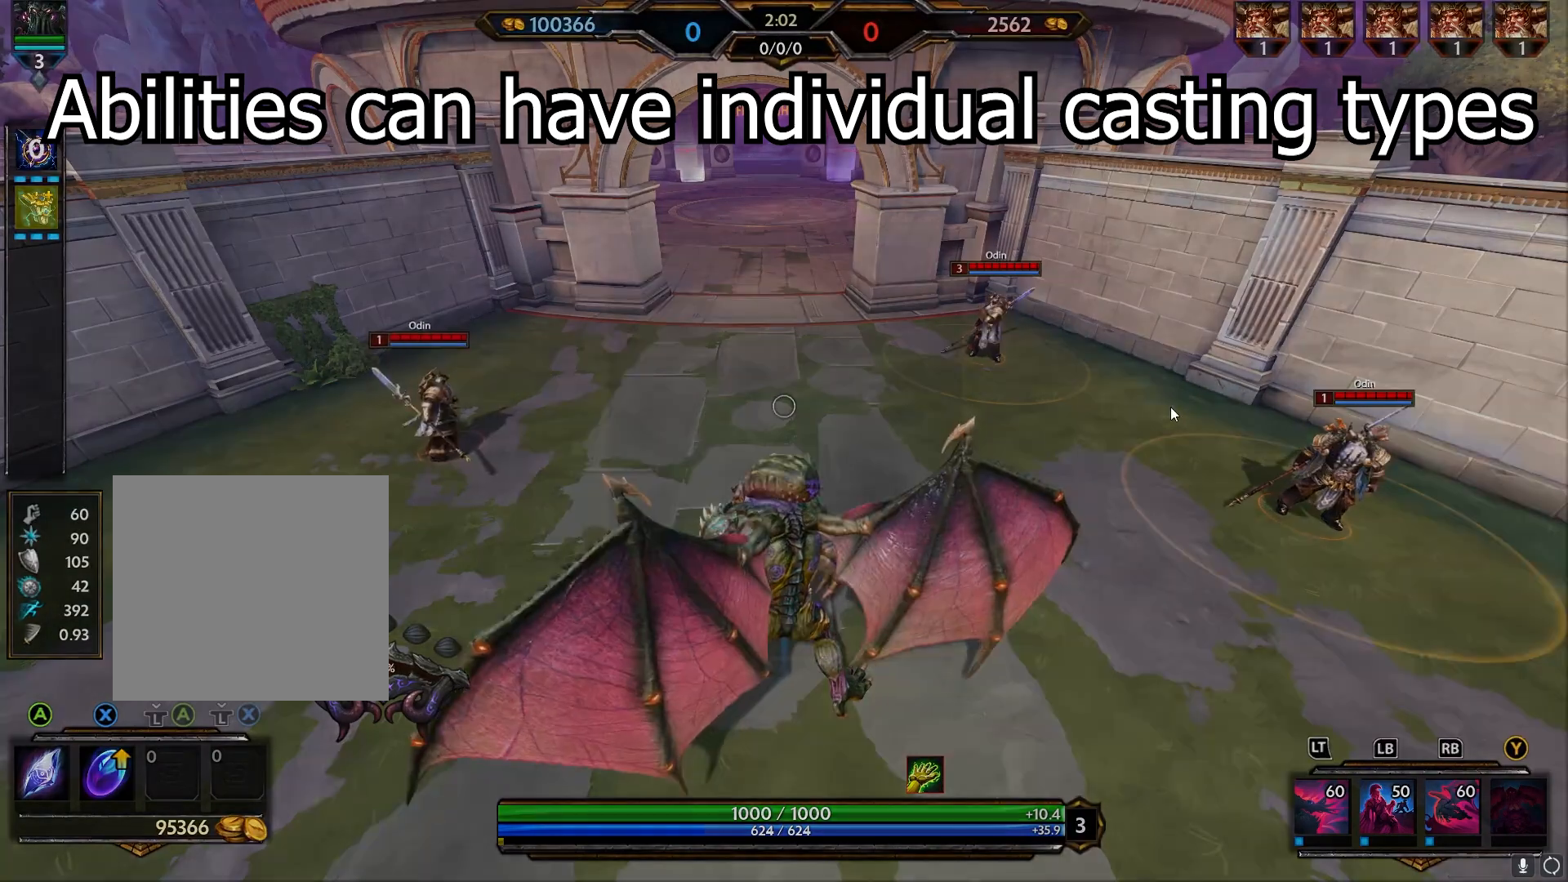
{"buttons": [], "left_stick": "center", "right_stick": "center", "events": []}
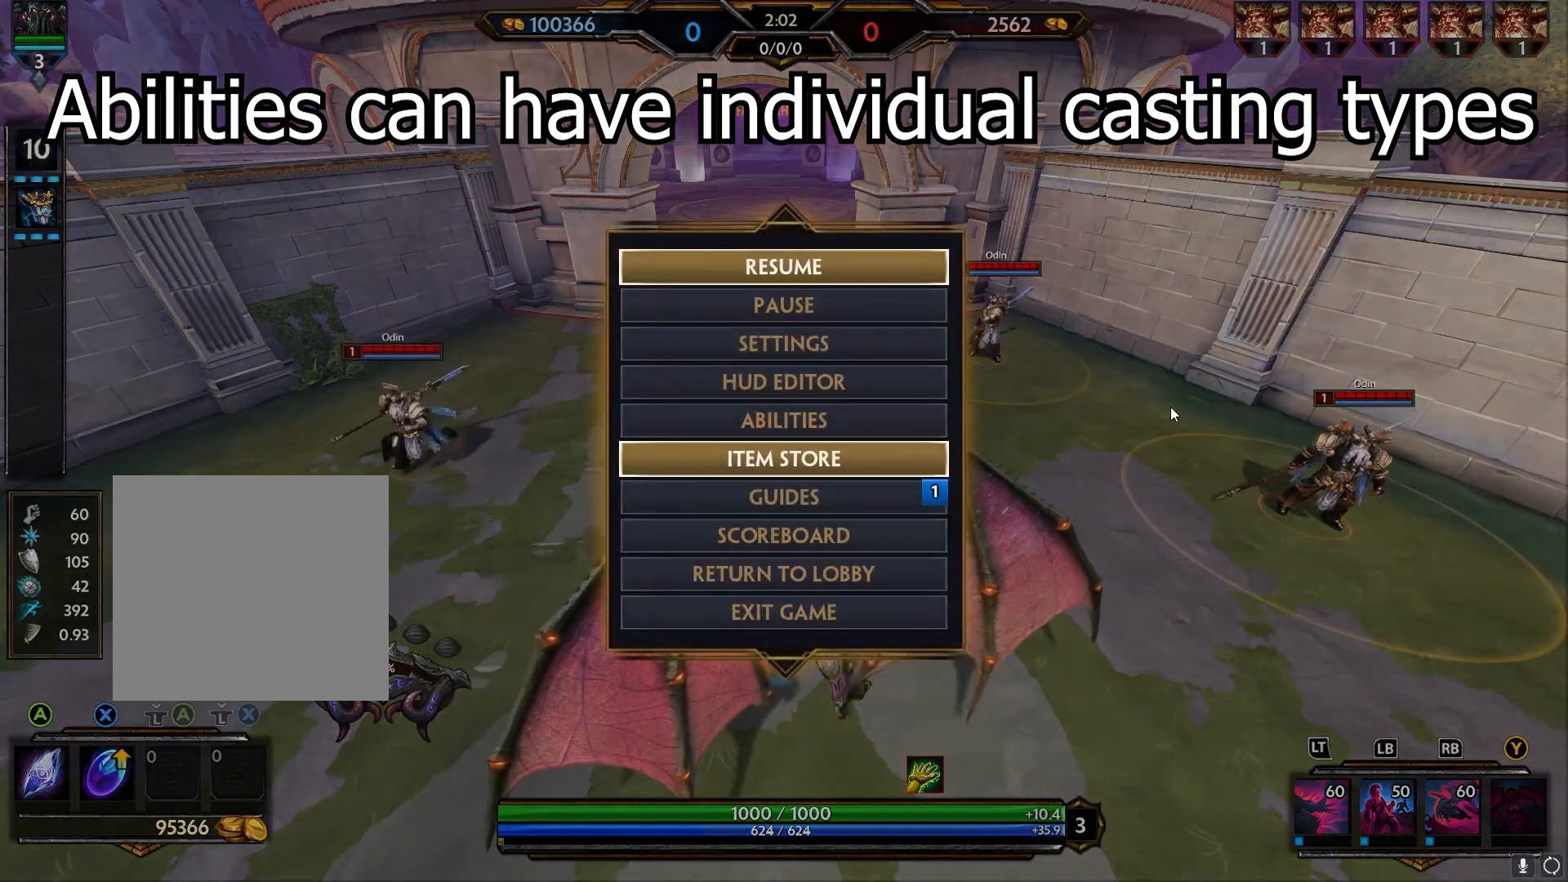
{"buttons": [], "left_stick": "center", "right_stick": "center", "events": []}
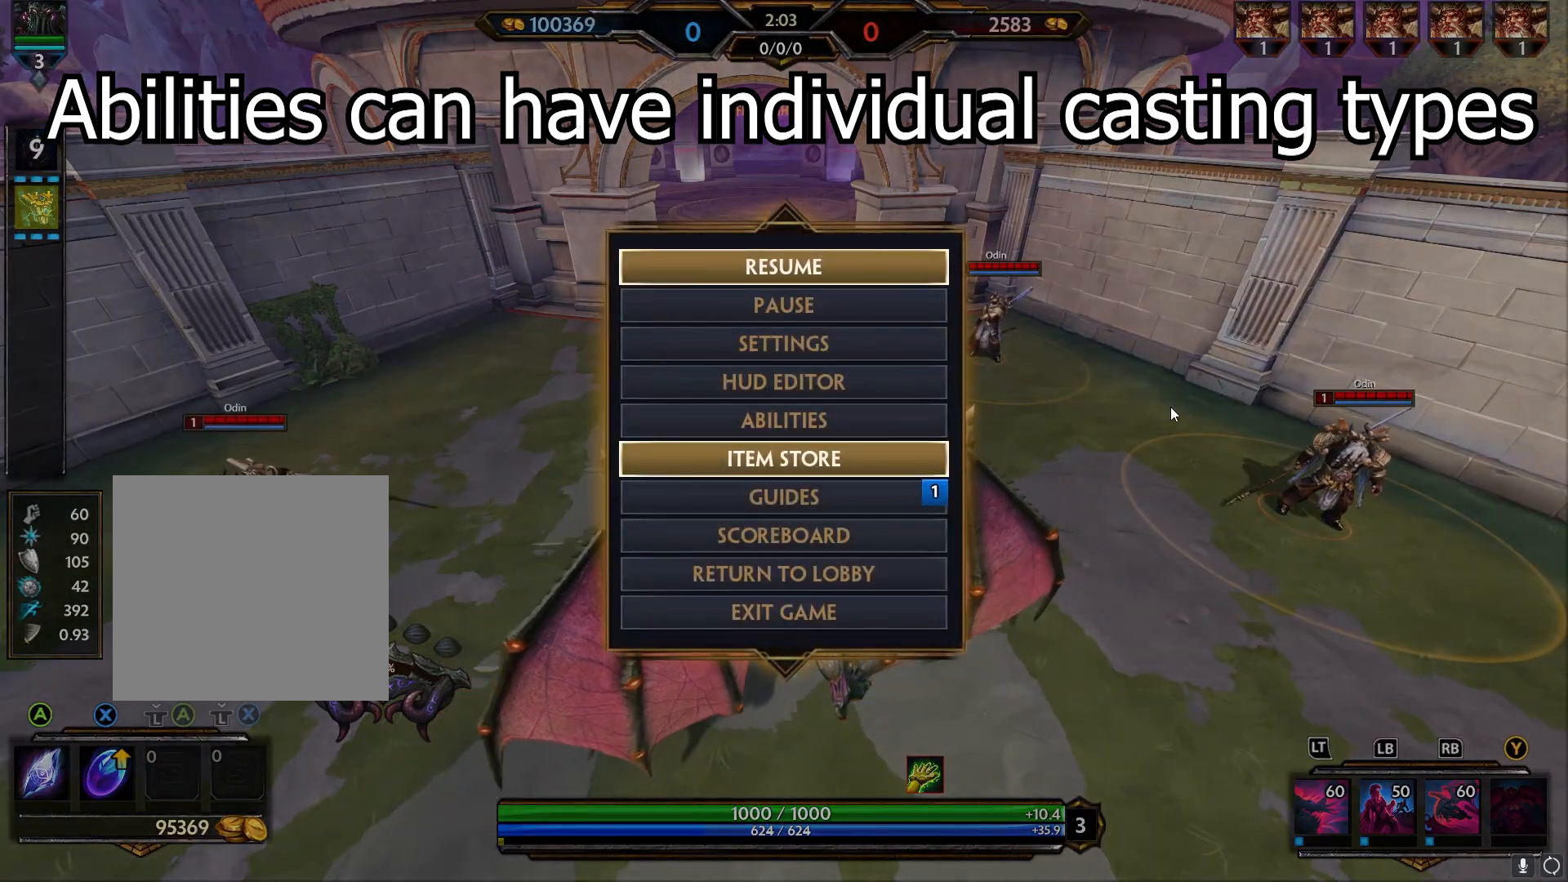
{"buttons": [], "left_stick": "center", "right_stick": "center", "events": []}
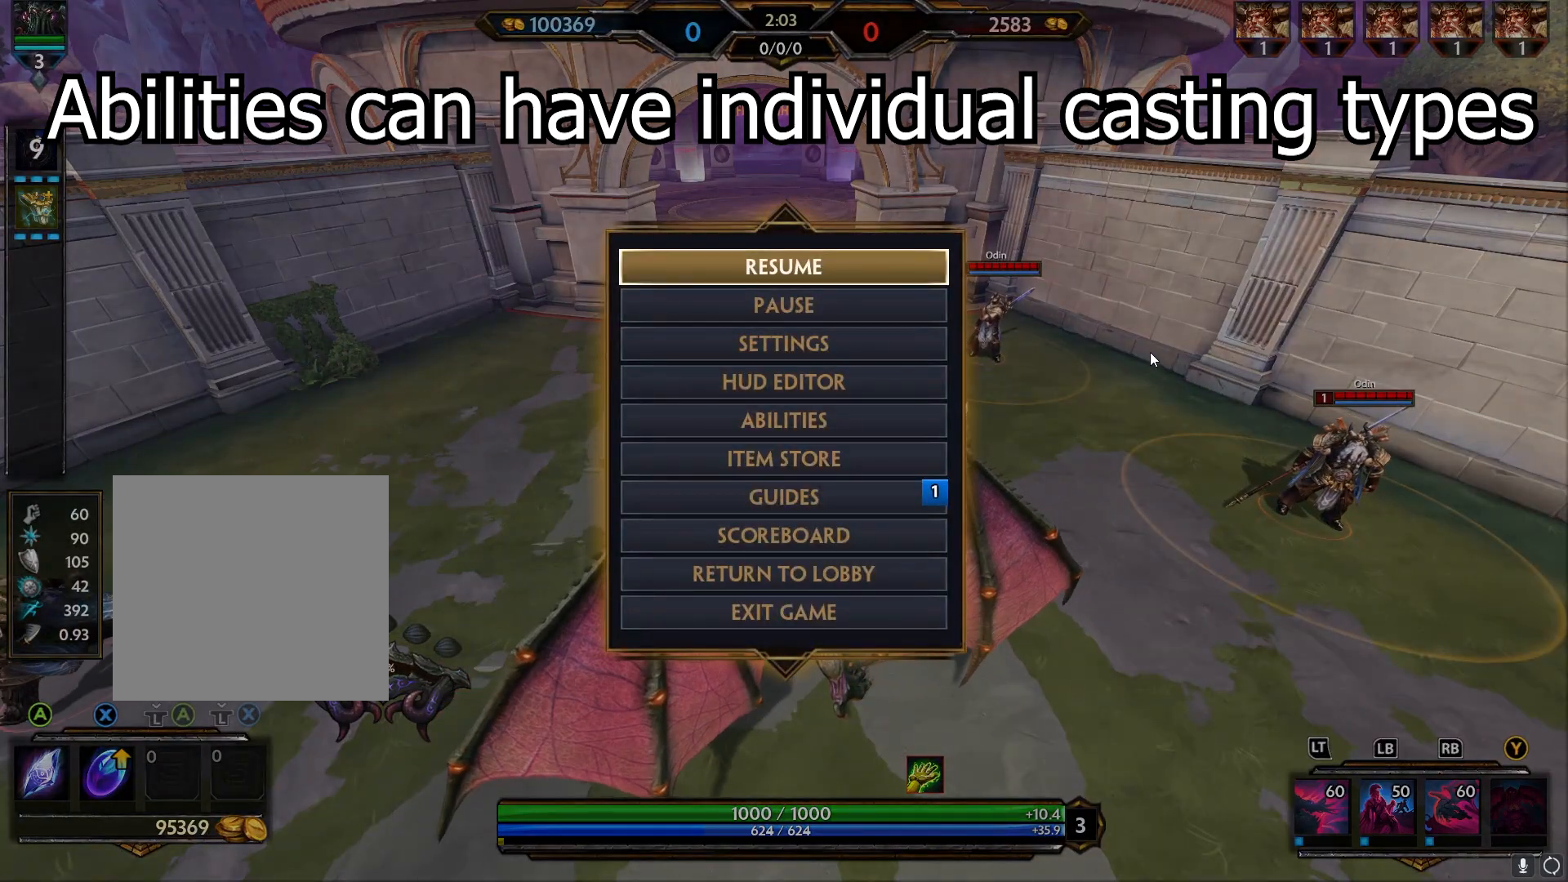
{"buttons": [], "left_stick": "center", "right_stick": "center", "events": []}
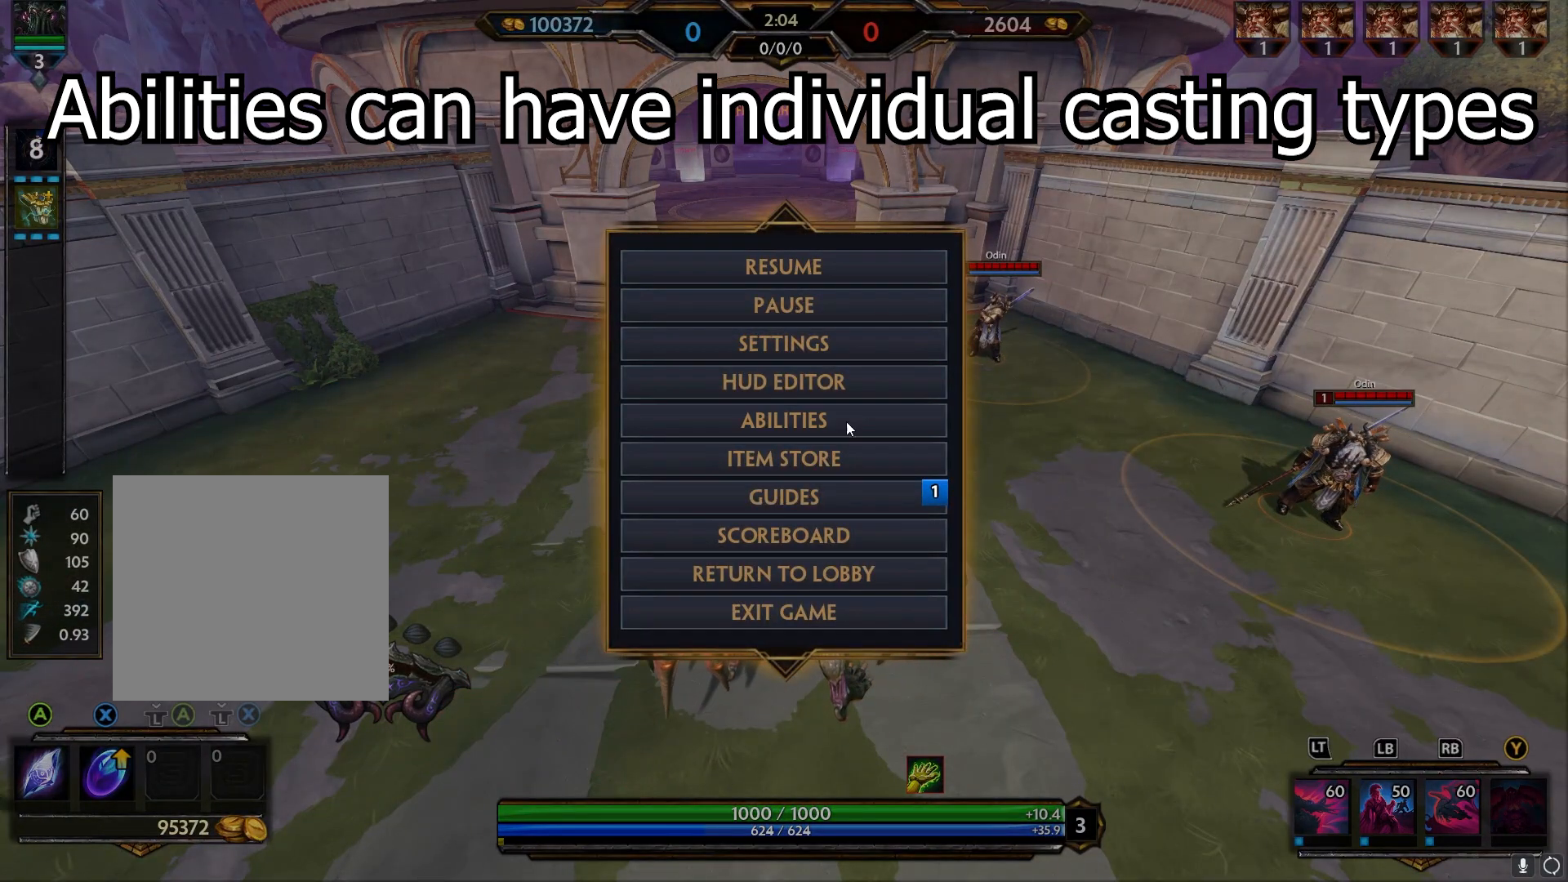
{"buttons": [], "left_stick": "center", "right_stick": "center", "events": []}
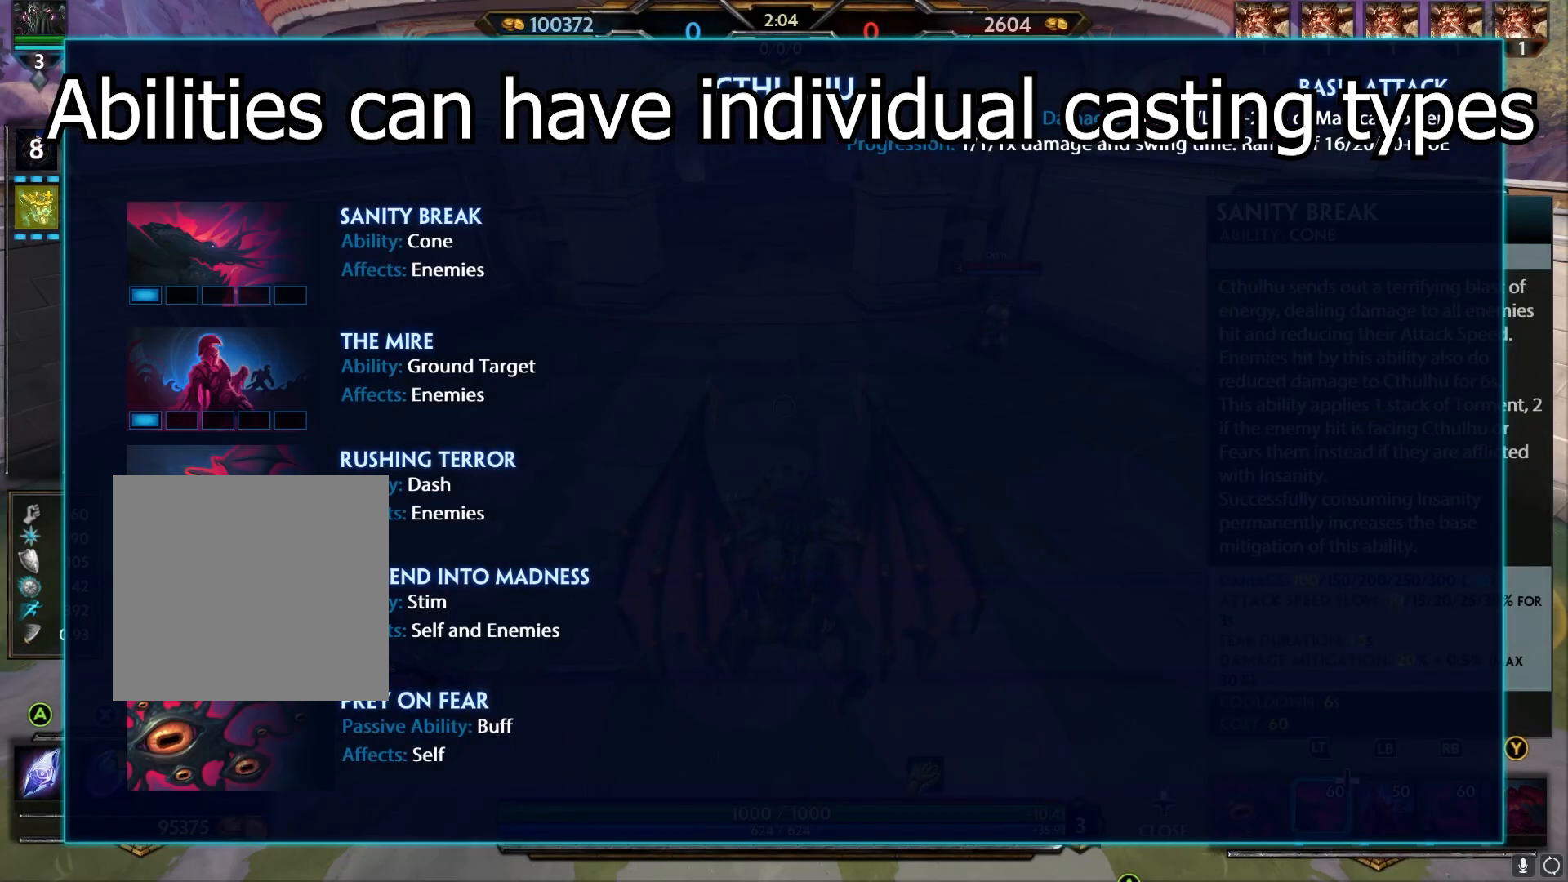
{"buttons": [], "left_stick": "center", "right_stick": "center", "events": []}
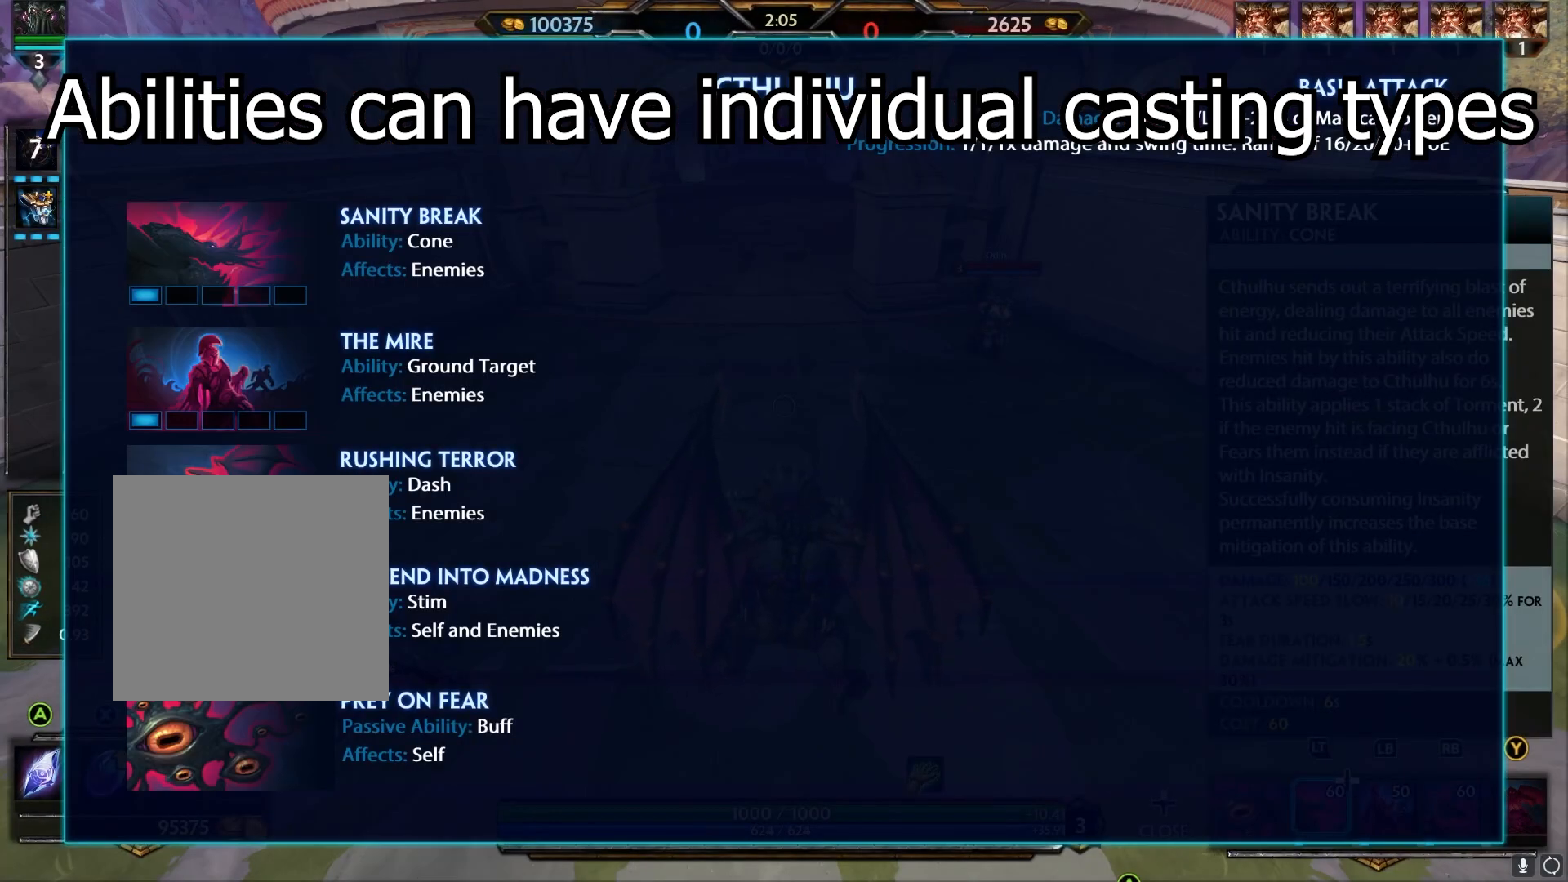
{"buttons": [], "left_stick": "center", "right_stick": "center", "events": []}
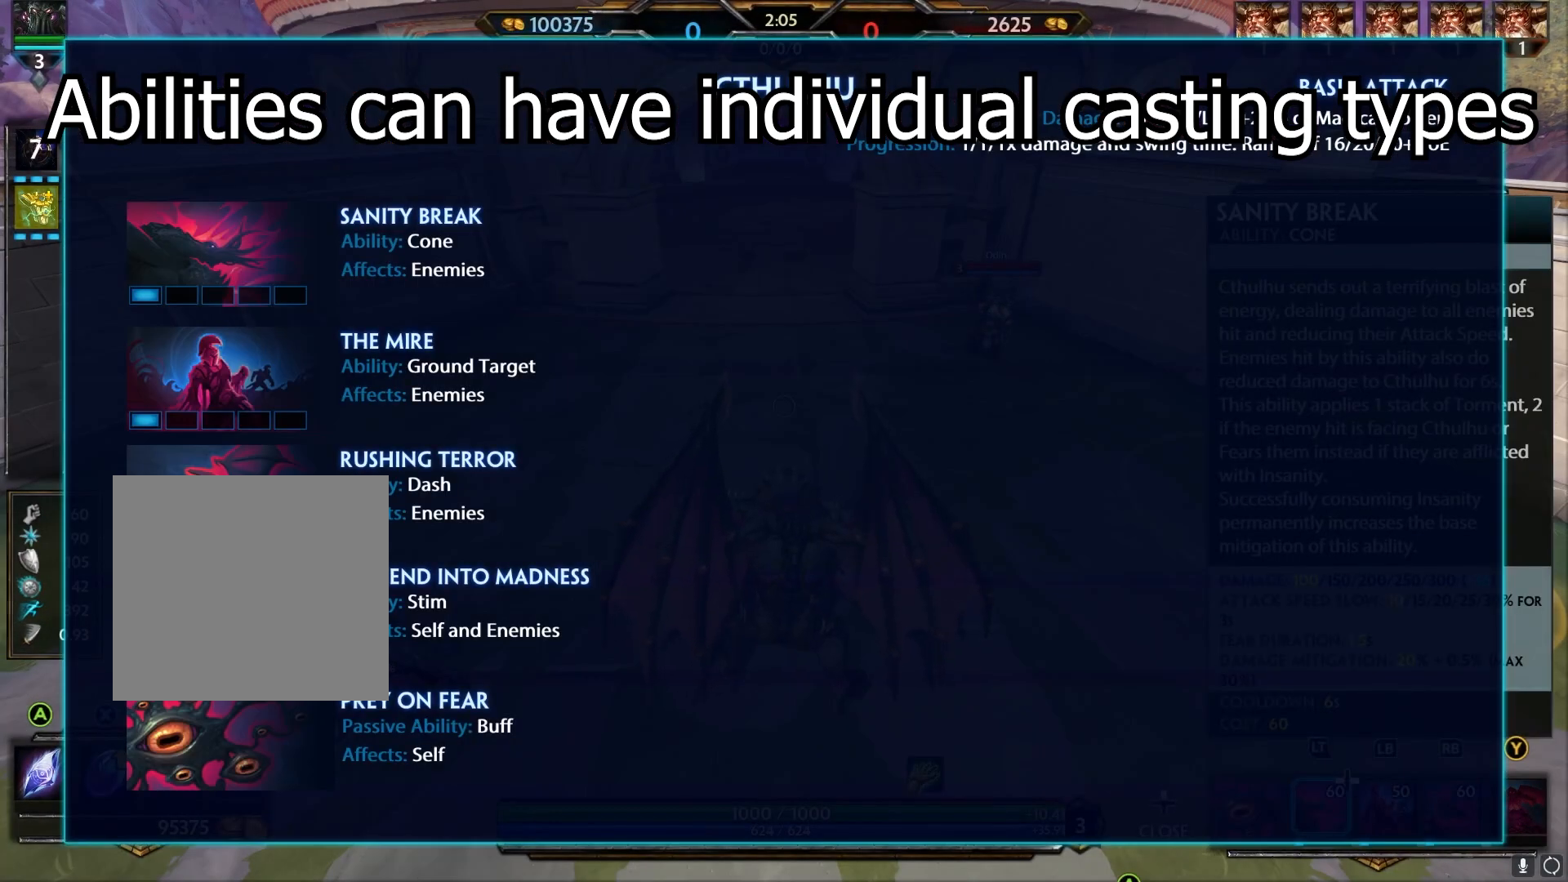
{"buttons": [], "left_stick": "center", "right_stick": "center", "events": []}
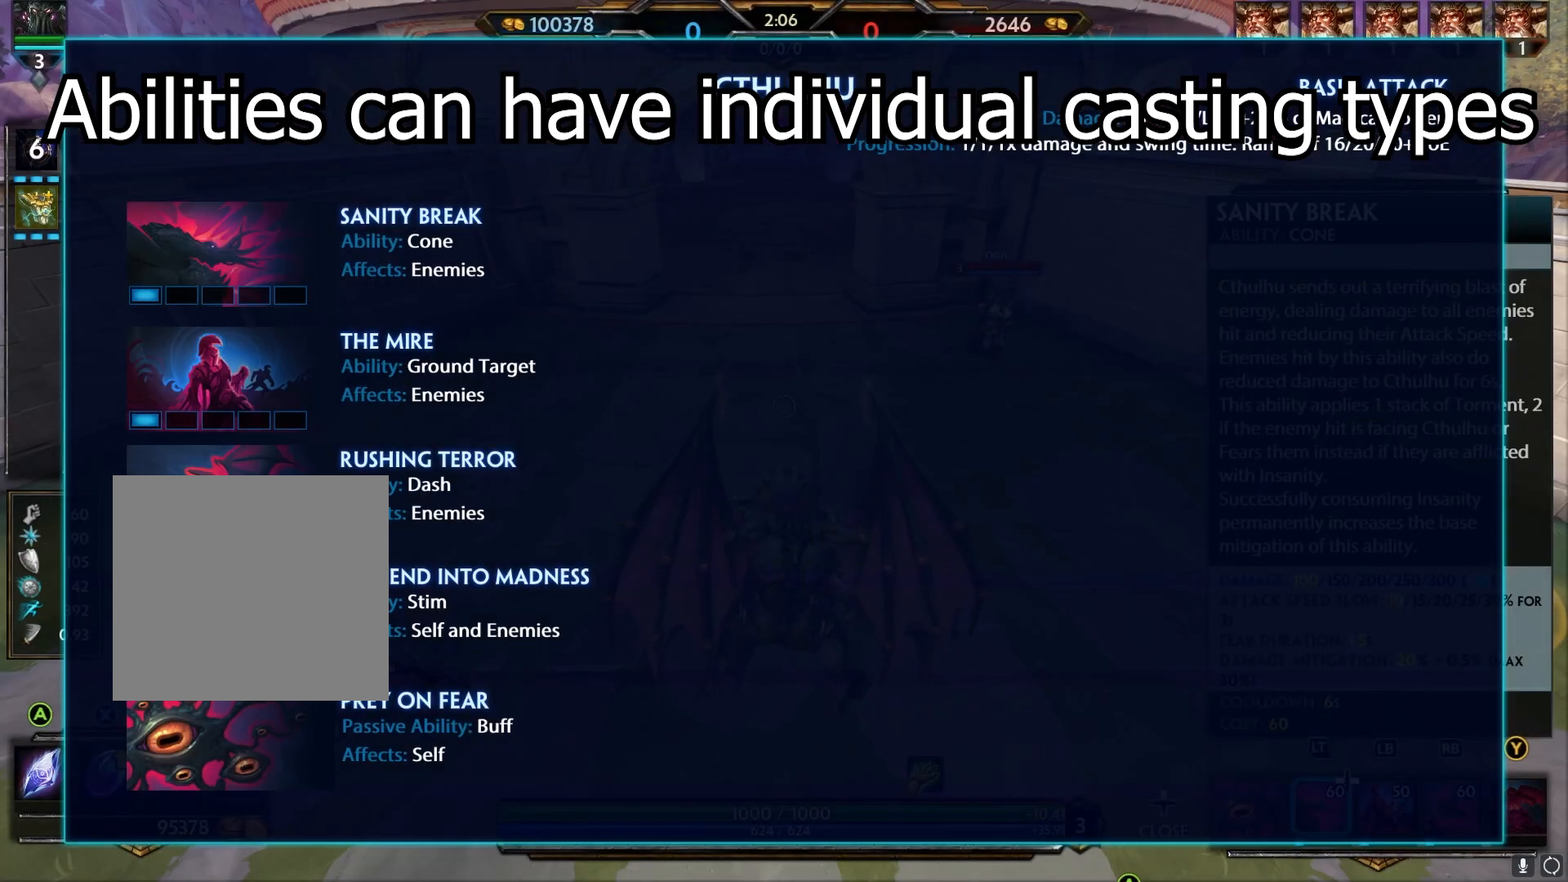
{"buttons": [], "left_stick": "center", "right_stick": "center", "events": []}
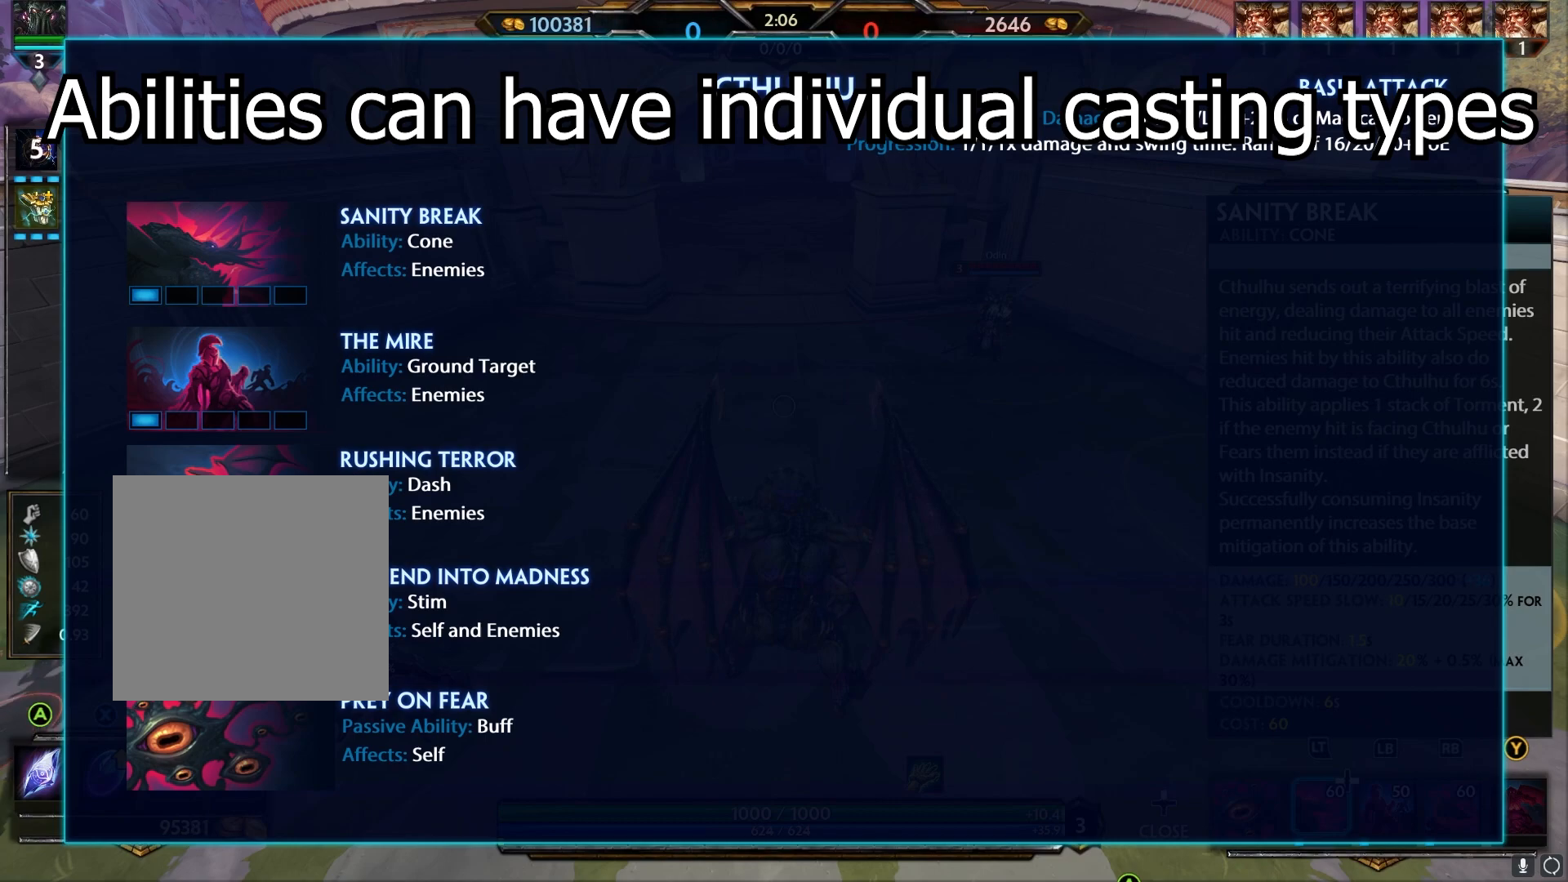
{"buttons": [], "left_stick": "center", "right_stick": "center", "events": []}
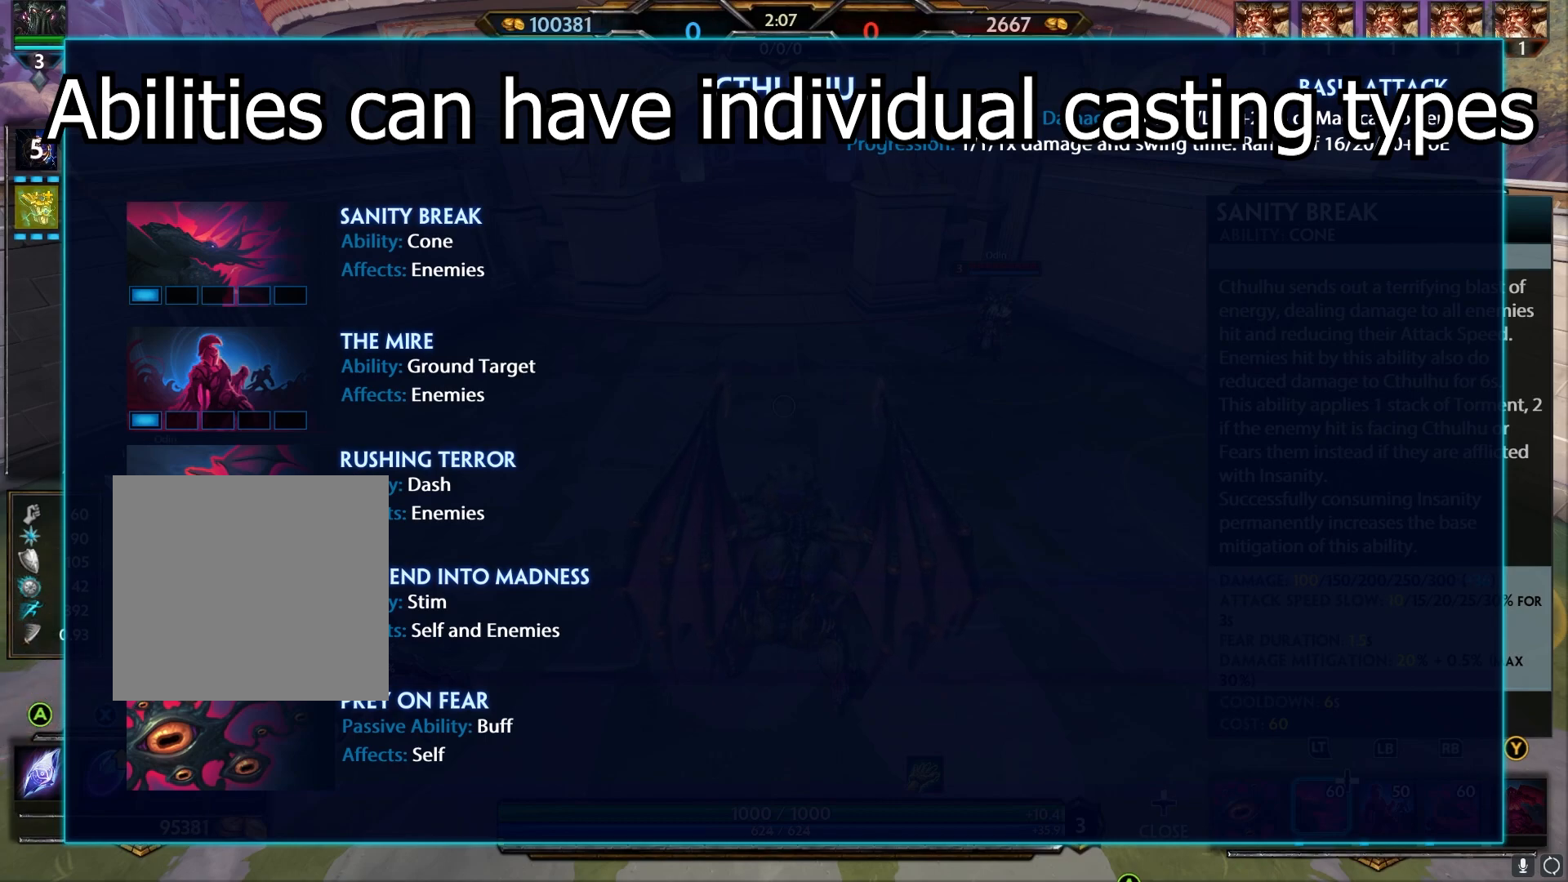
{"buttons": [], "left_stick": "down-left", "right_stick": "center", "events": [[333, "left_stick", "up"], [450, "left_stick", "down-left"]]}
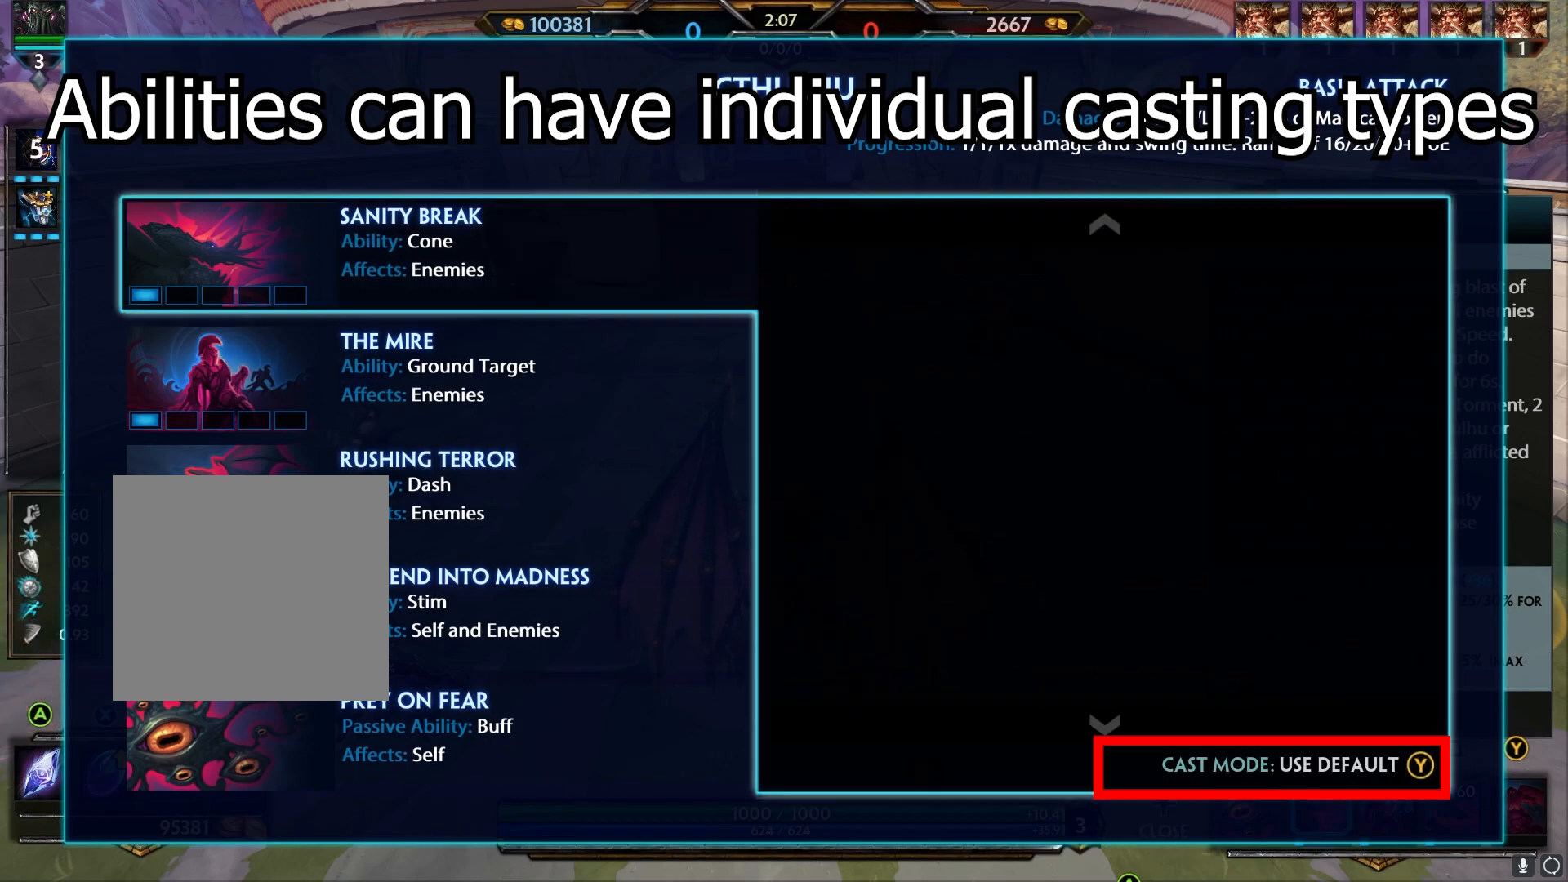
{"buttons": [], "left_stick": "center", "right_stick": "center", "events": [[50, "left_stick", "center"]]}
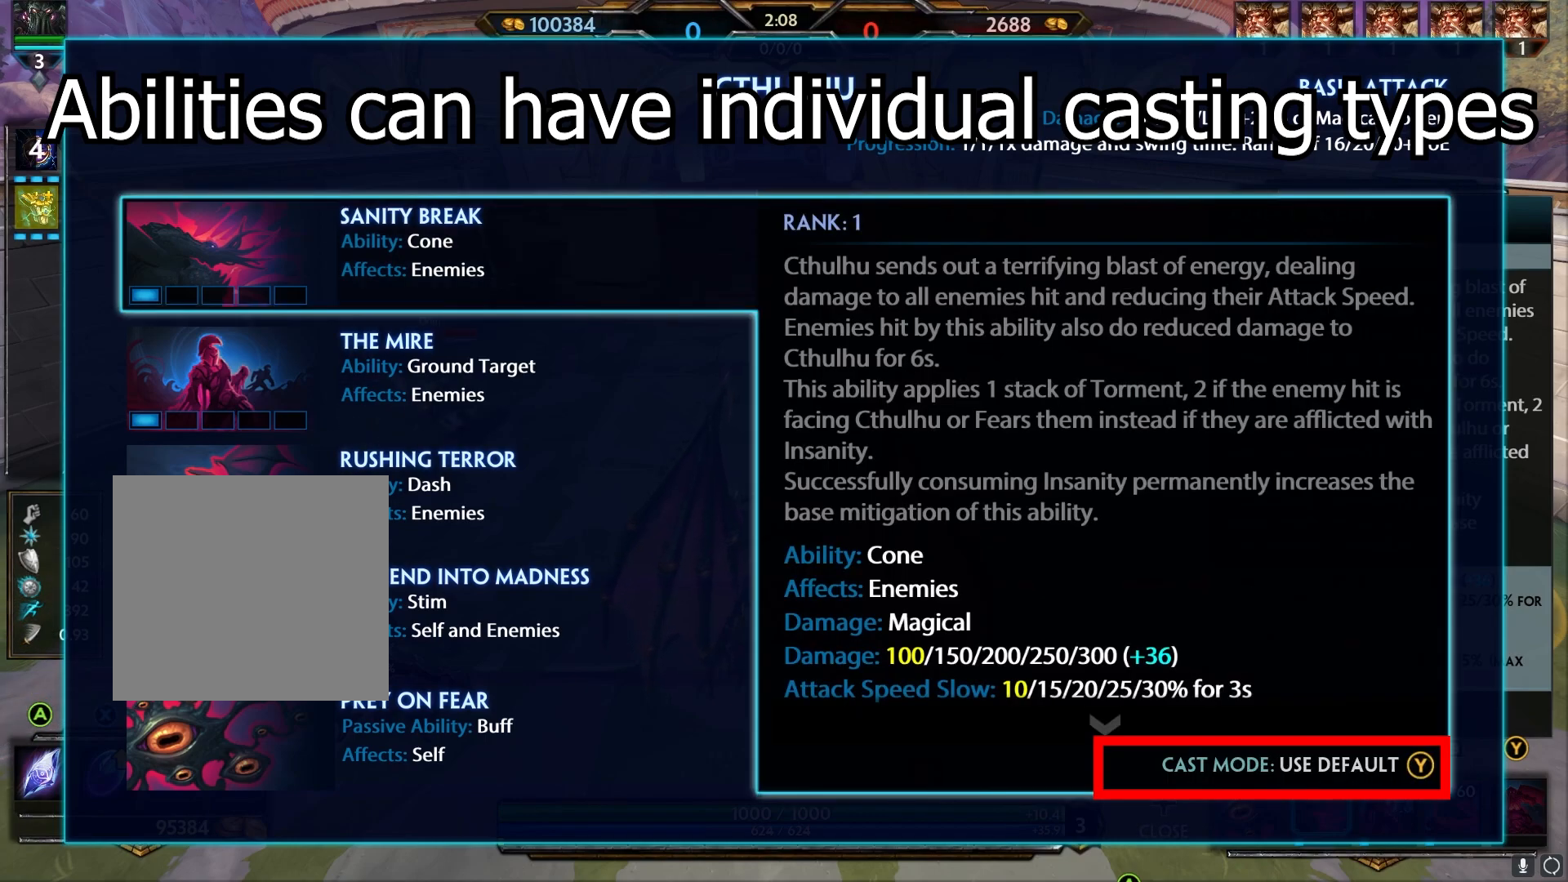
{"buttons": [], "left_stick": "center", "right_stick": "center", "events": []}
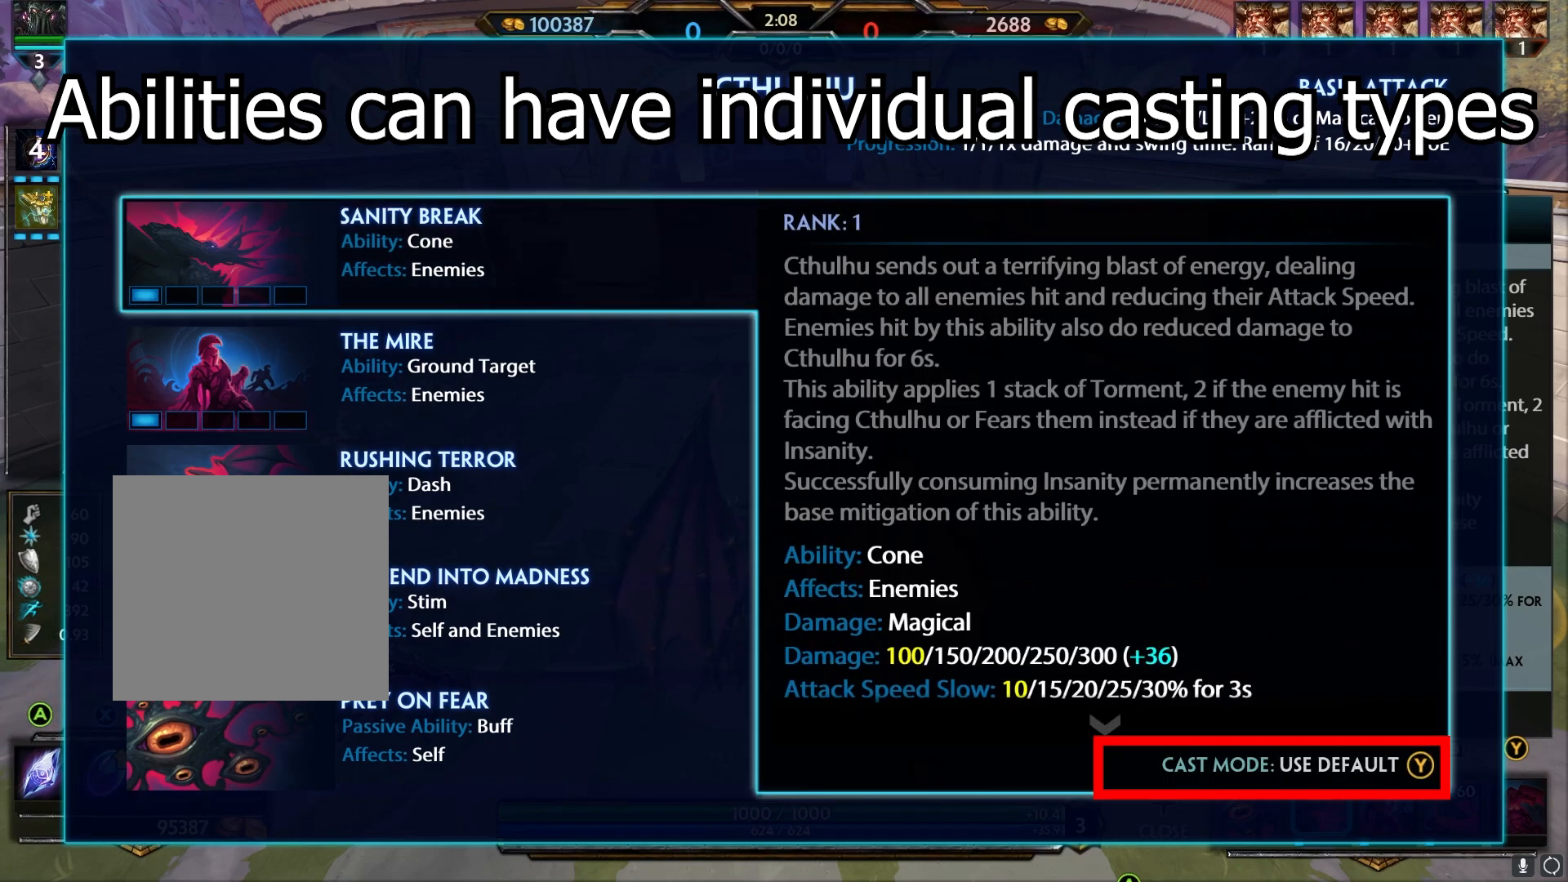
{"buttons": [], "left_stick": "center", "right_stick": "center", "events": []}
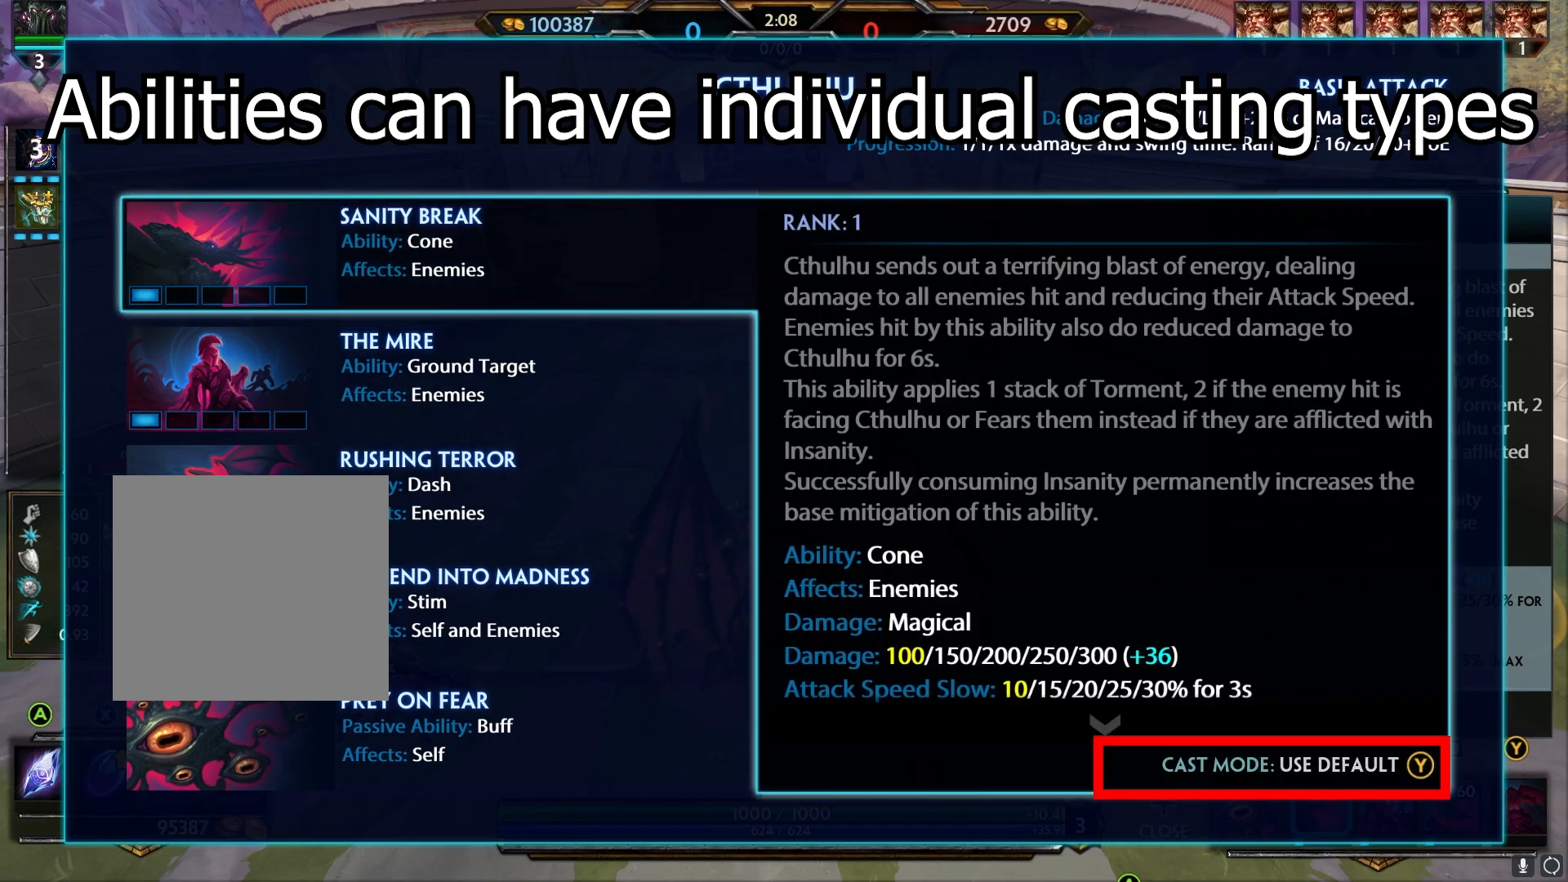
{"buttons": [], "left_stick": "center", "right_stick": "center", "events": []}
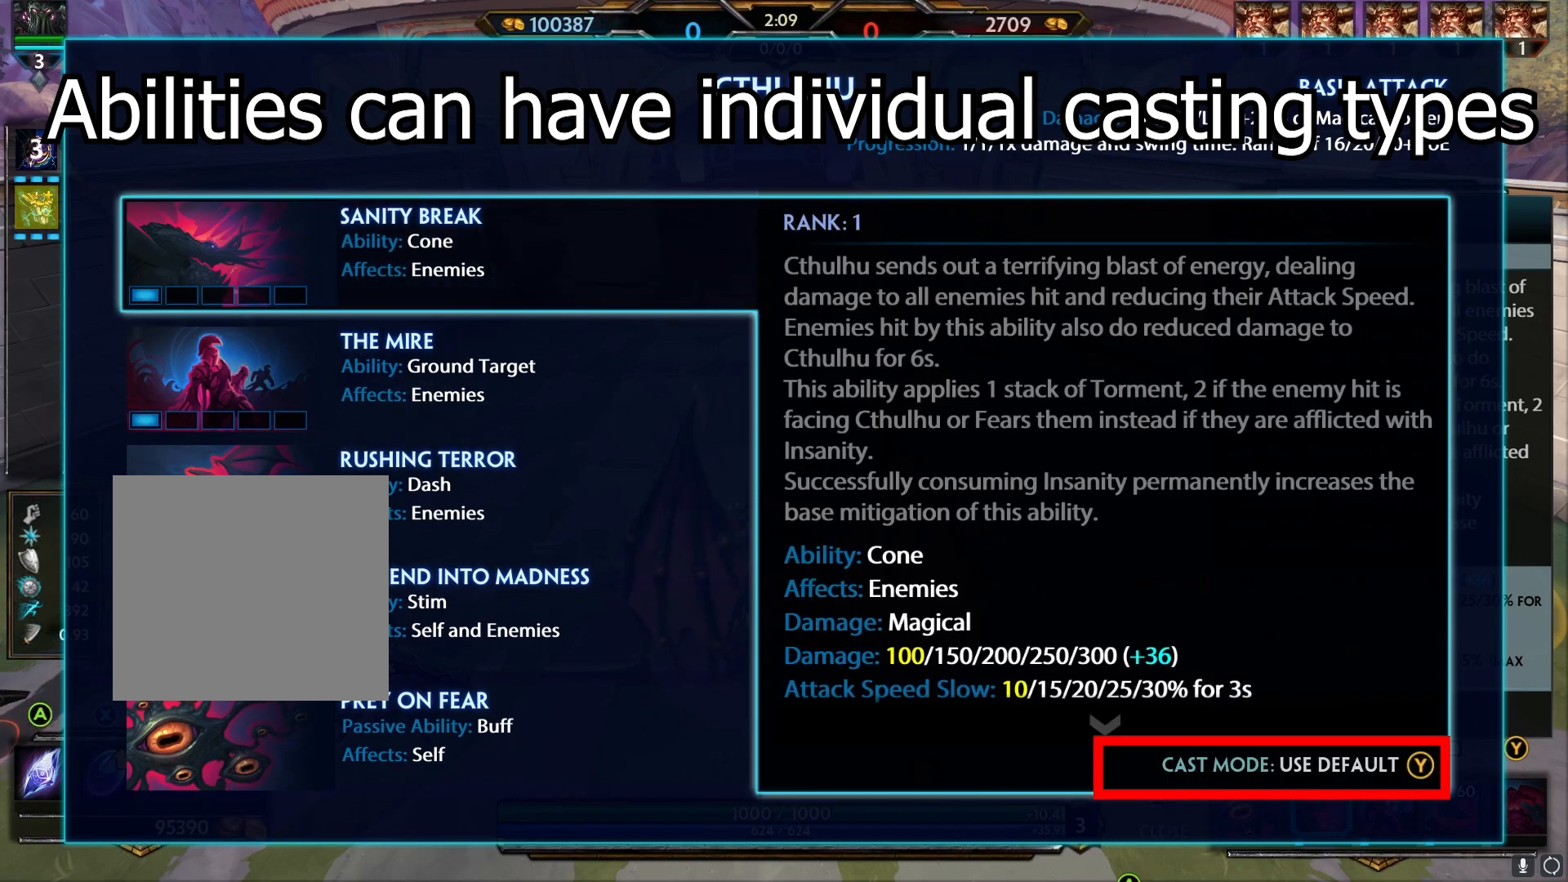
{"buttons": [], "left_stick": "center", "right_stick": "center", "events": [[150, "Y", "down"], [250, "Y", "up"]]}
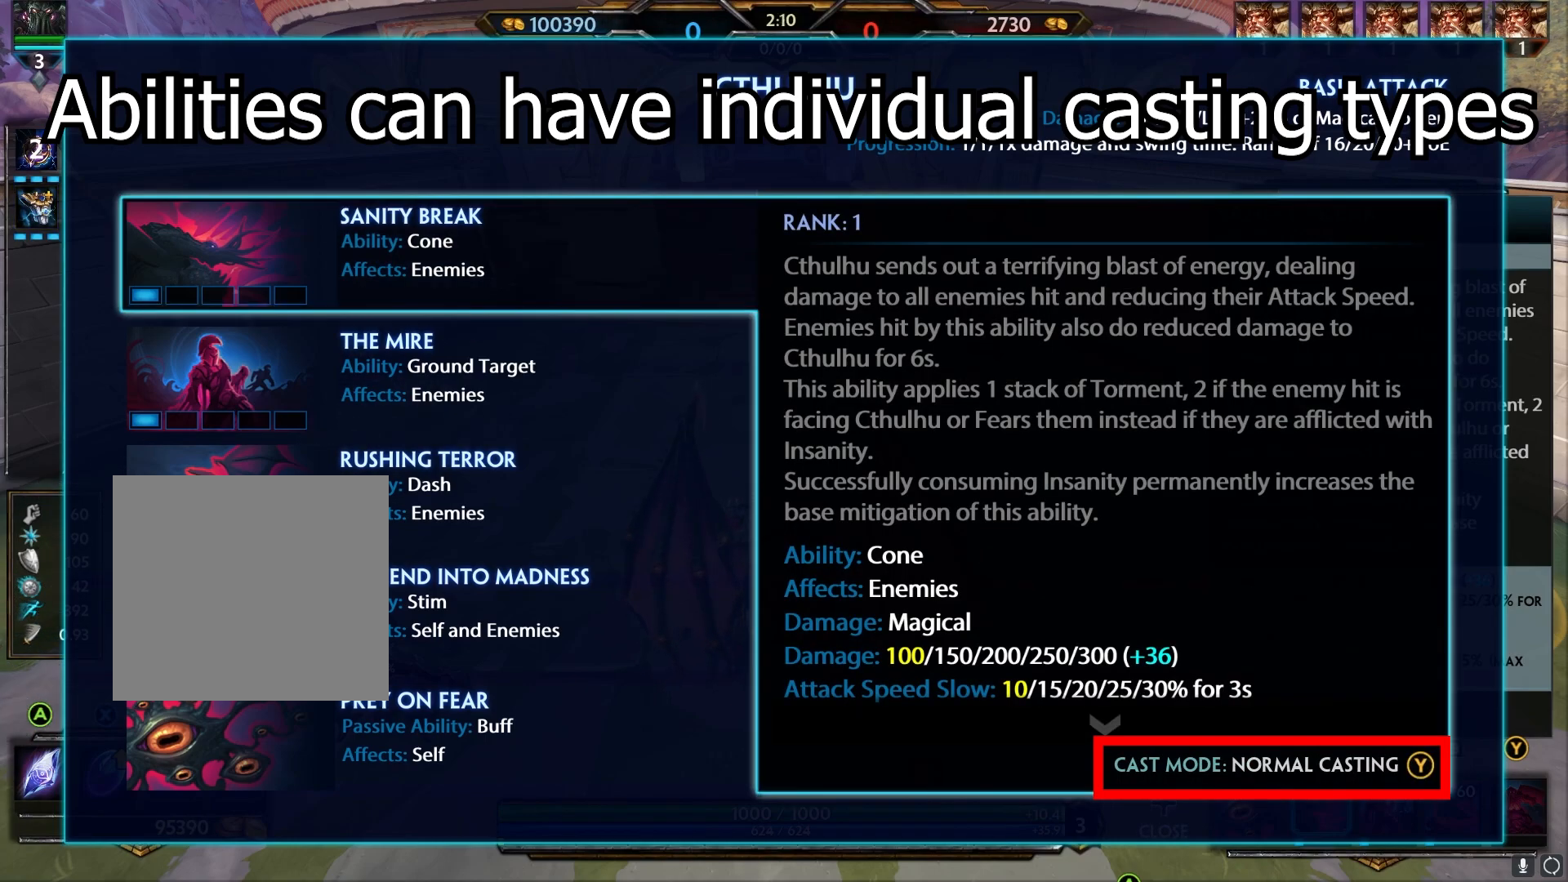
{"buttons": [], "left_stick": "center", "right_stick": "center", "events": []}
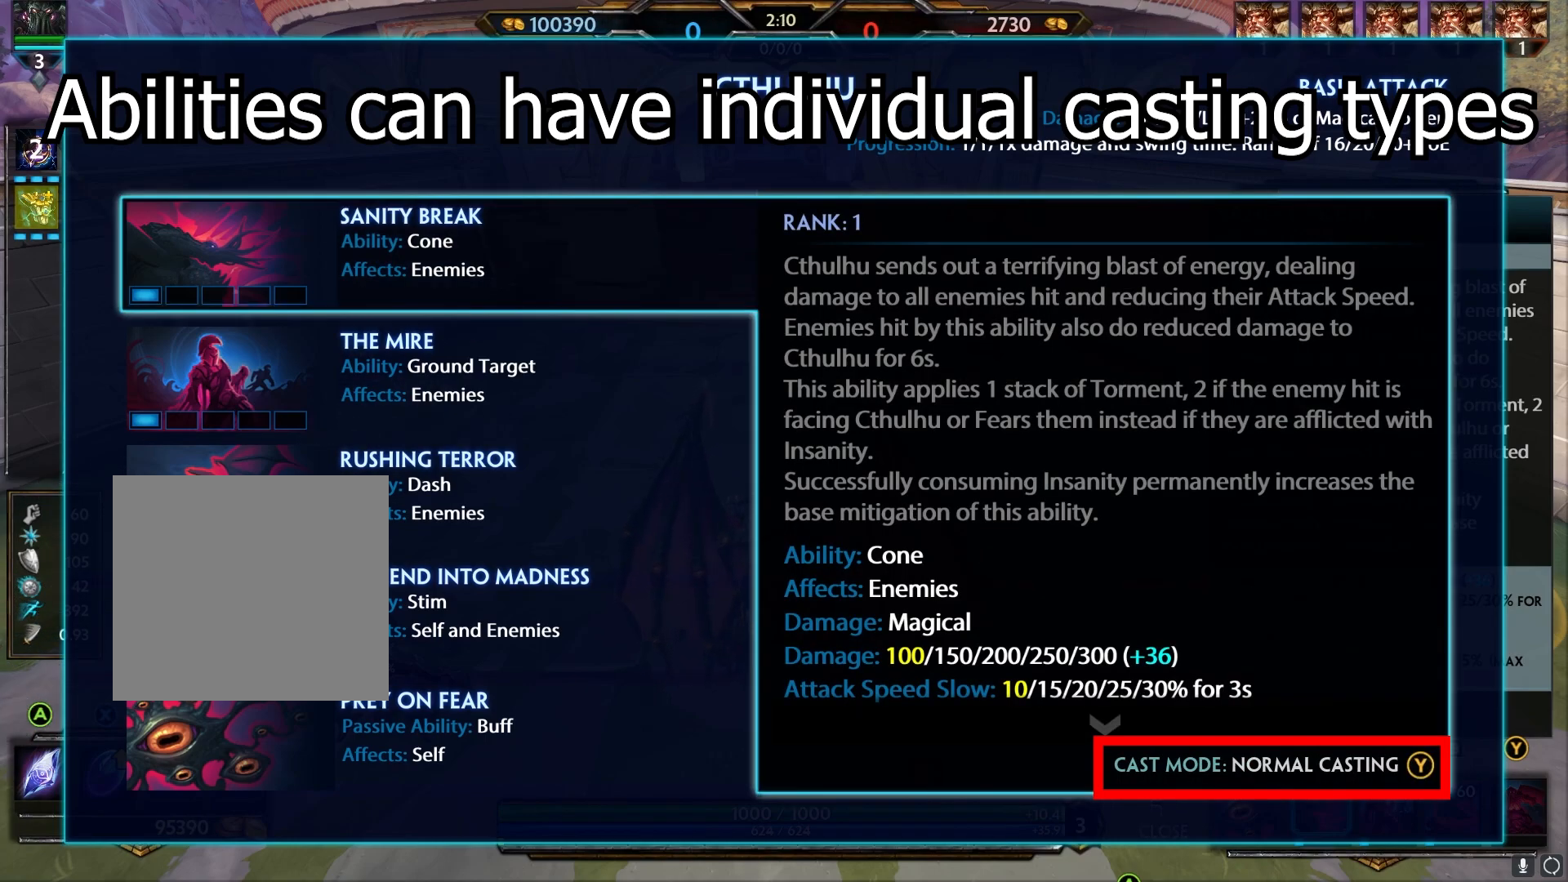
{"buttons": ["Y"], "left_stick": "center", "right_stick": "center", "events": [[433, "Y", "down"]]}
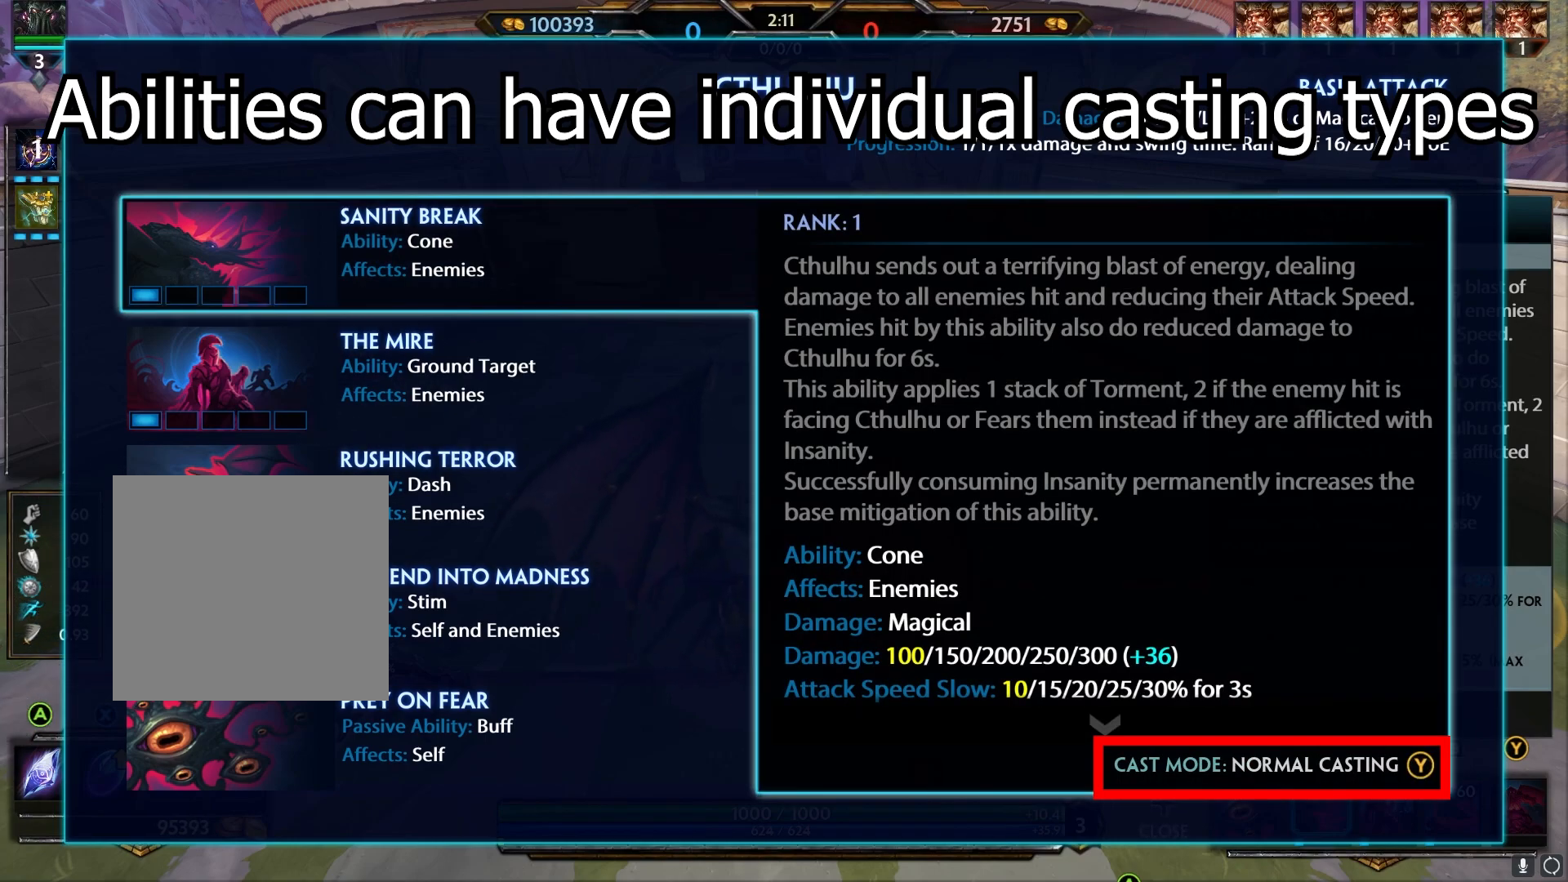
{"buttons": [], "left_stick": "center", "right_stick": "center", "events": [[50, "Y", "up"]]}
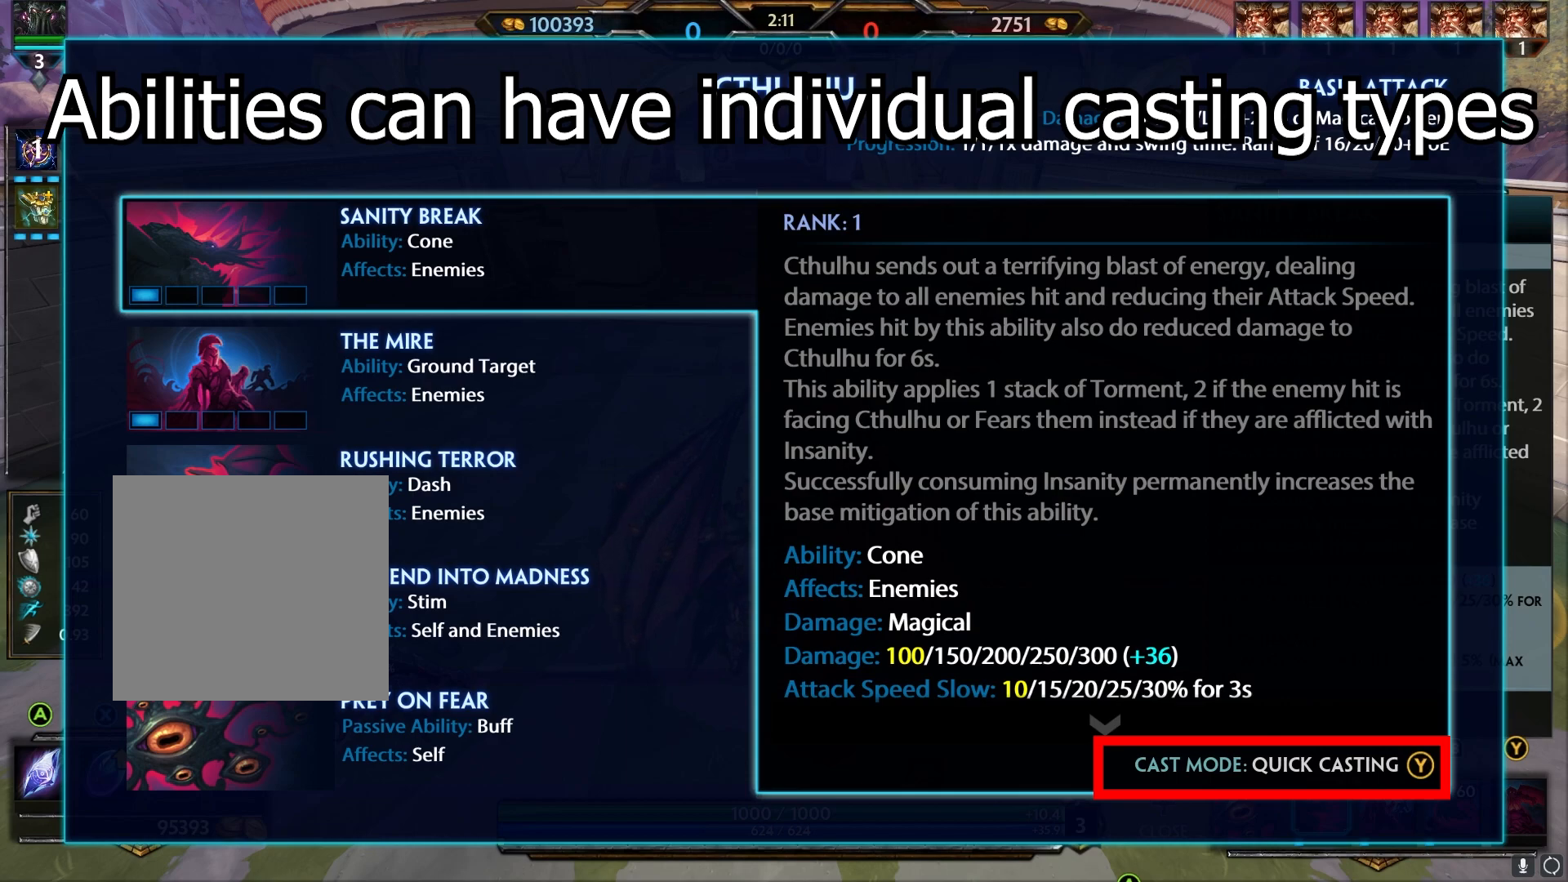
{"buttons": ["Y"], "left_stick": "center", "right_stick": "center", "events": [[483, "Y", "down"]]}
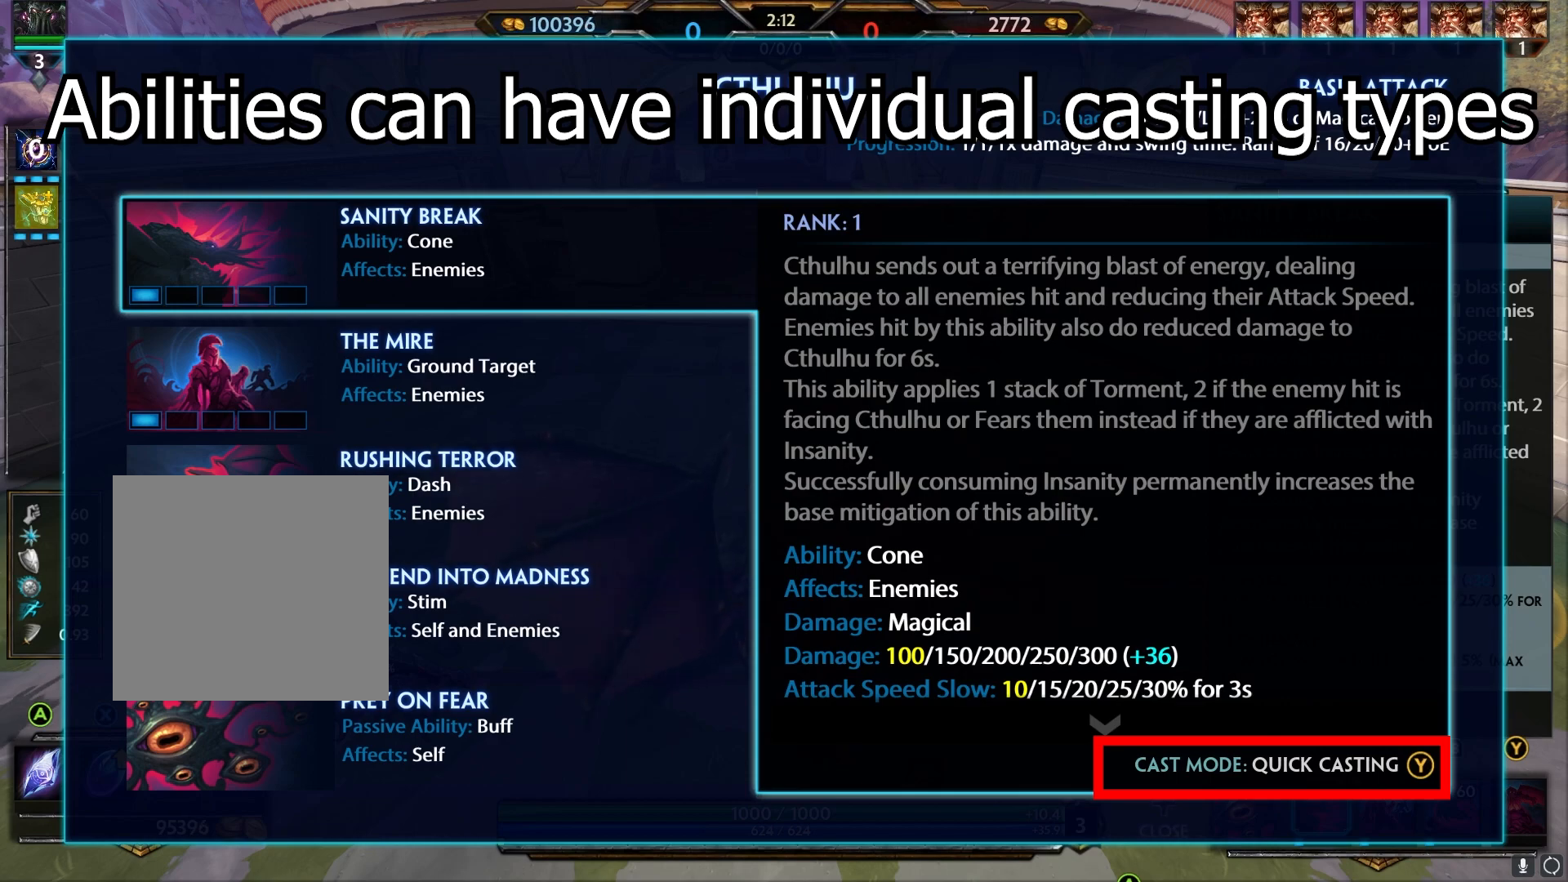
{"buttons": [], "left_stick": "center", "right_stick": "center", "events": [[100, "Y", "up"]]}
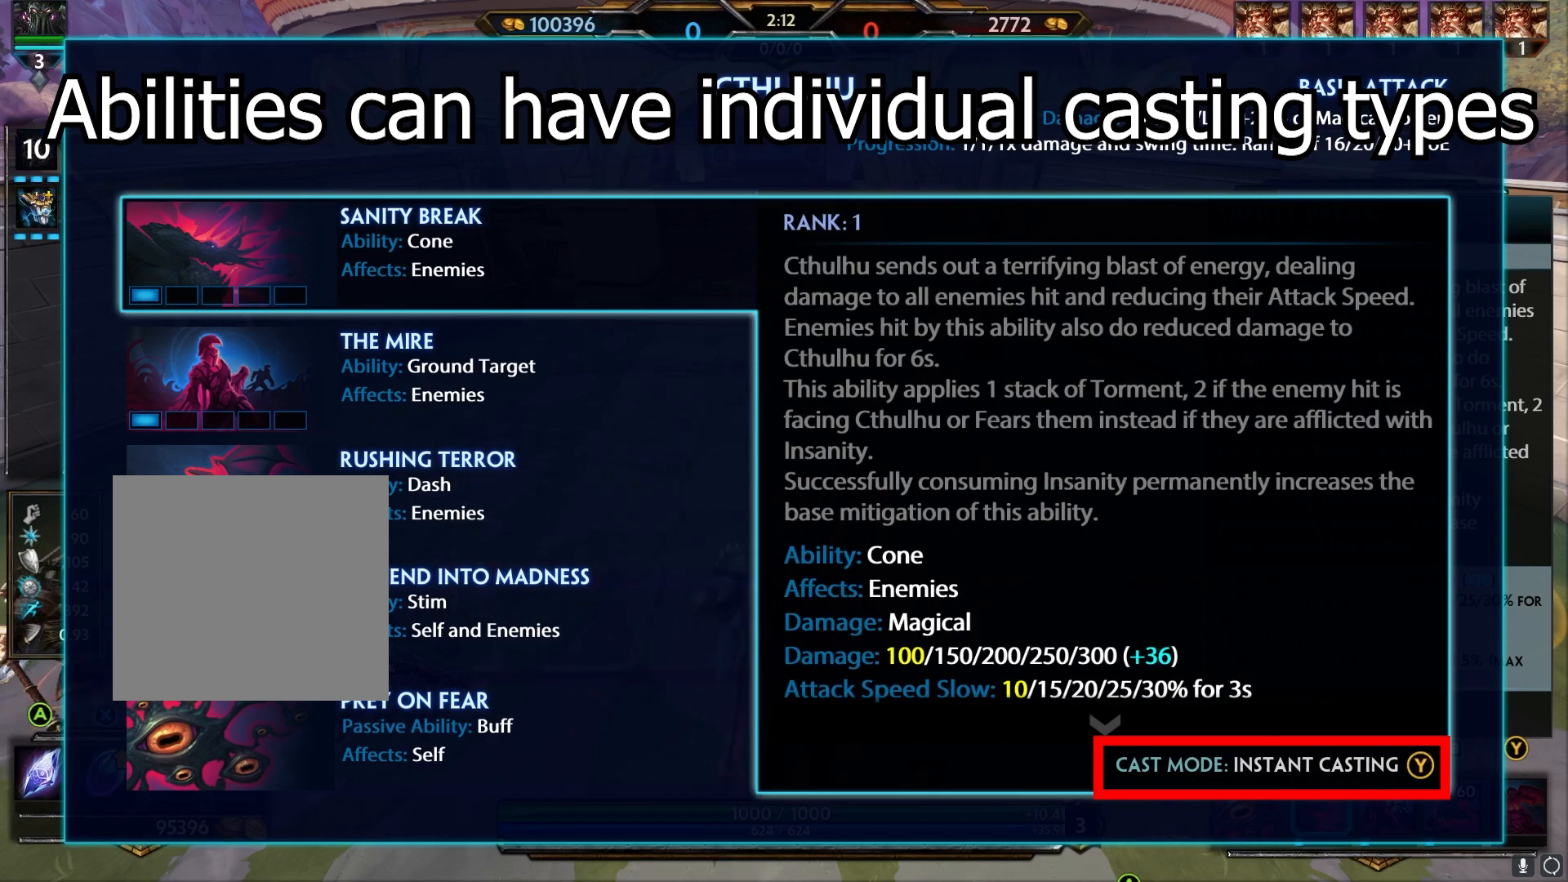
{"buttons": [], "left_stick": "center", "right_stick": "center", "events": []}
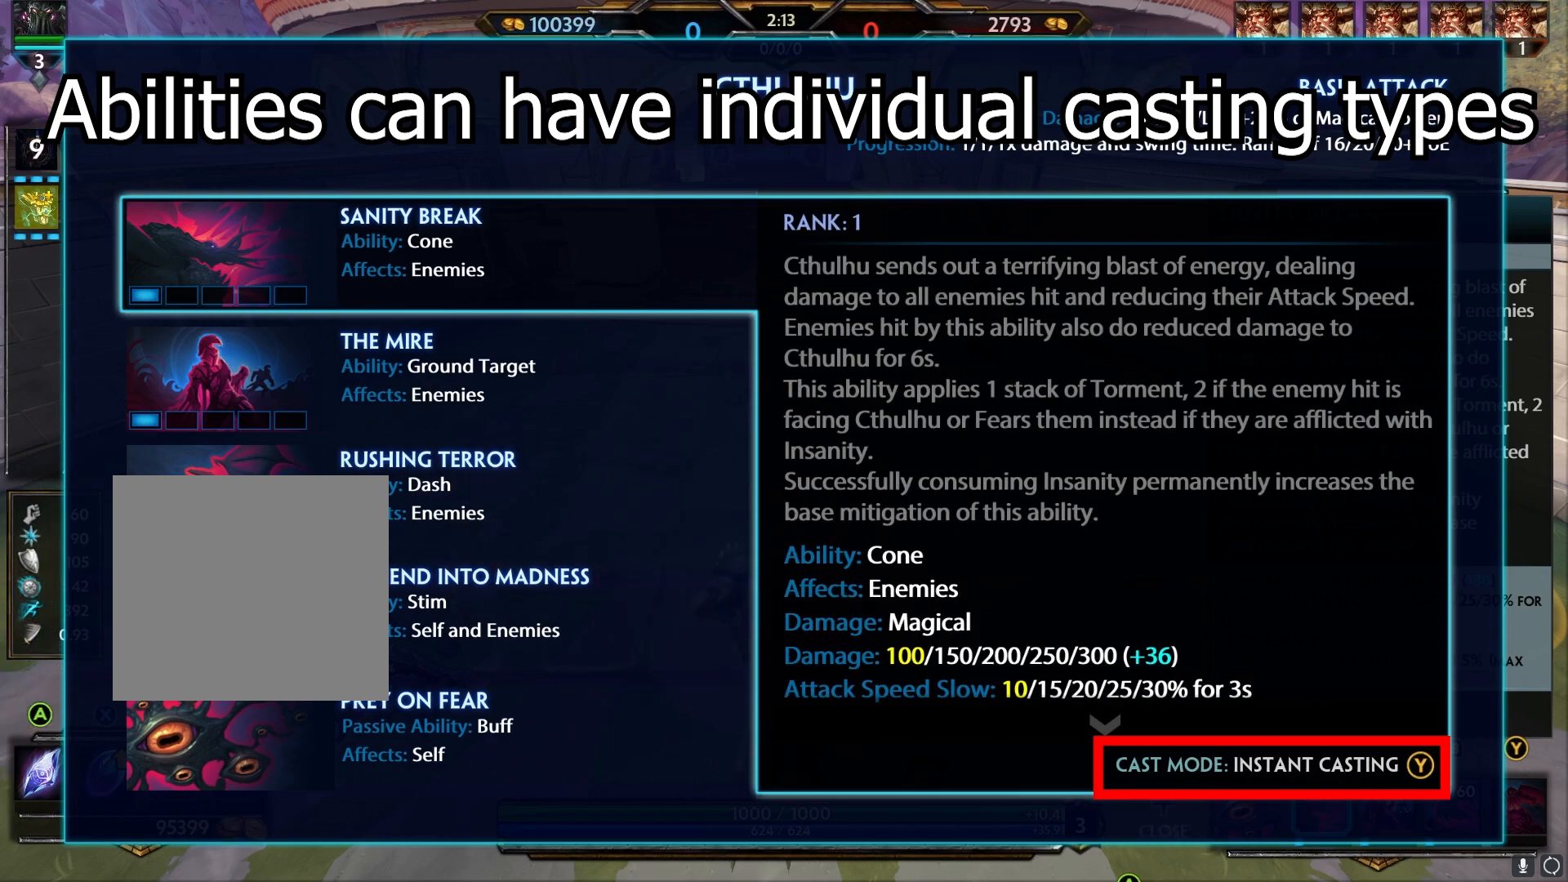
{"buttons": [], "left_stick": "center", "right_stick": "center", "events": [[117, "Y", "down"], [233, "Y", "up"]]}
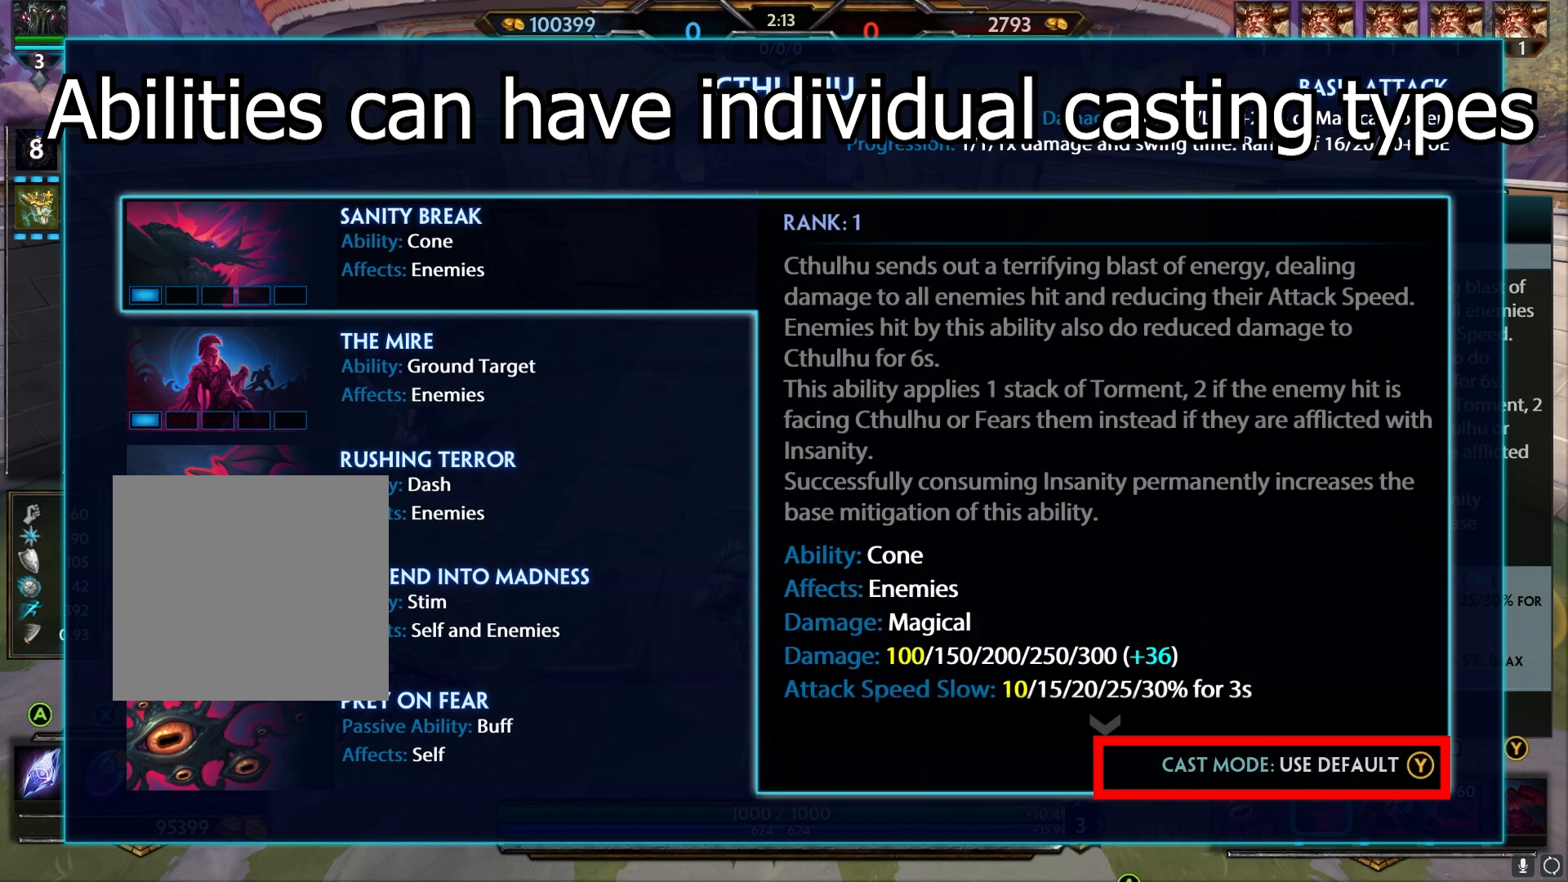
{"buttons": [], "left_stick": "center", "right_stick": "center", "events": []}
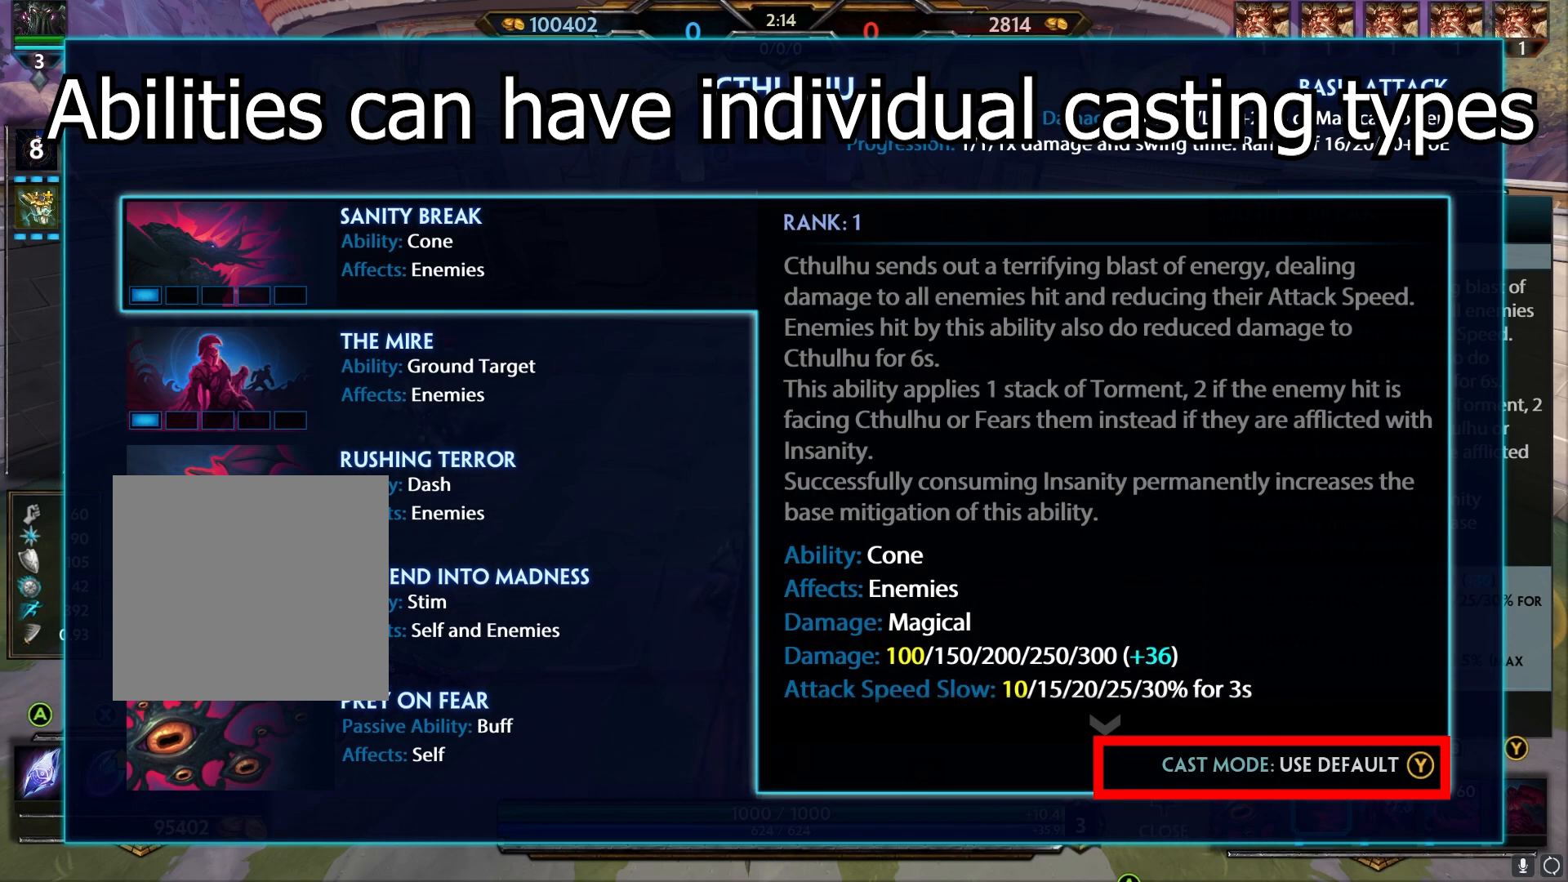
{"buttons": [], "left_stick": "center", "right_stick": "center", "events": [[33, "left_stick", "down"], [200, "left_stick", "center"]]}
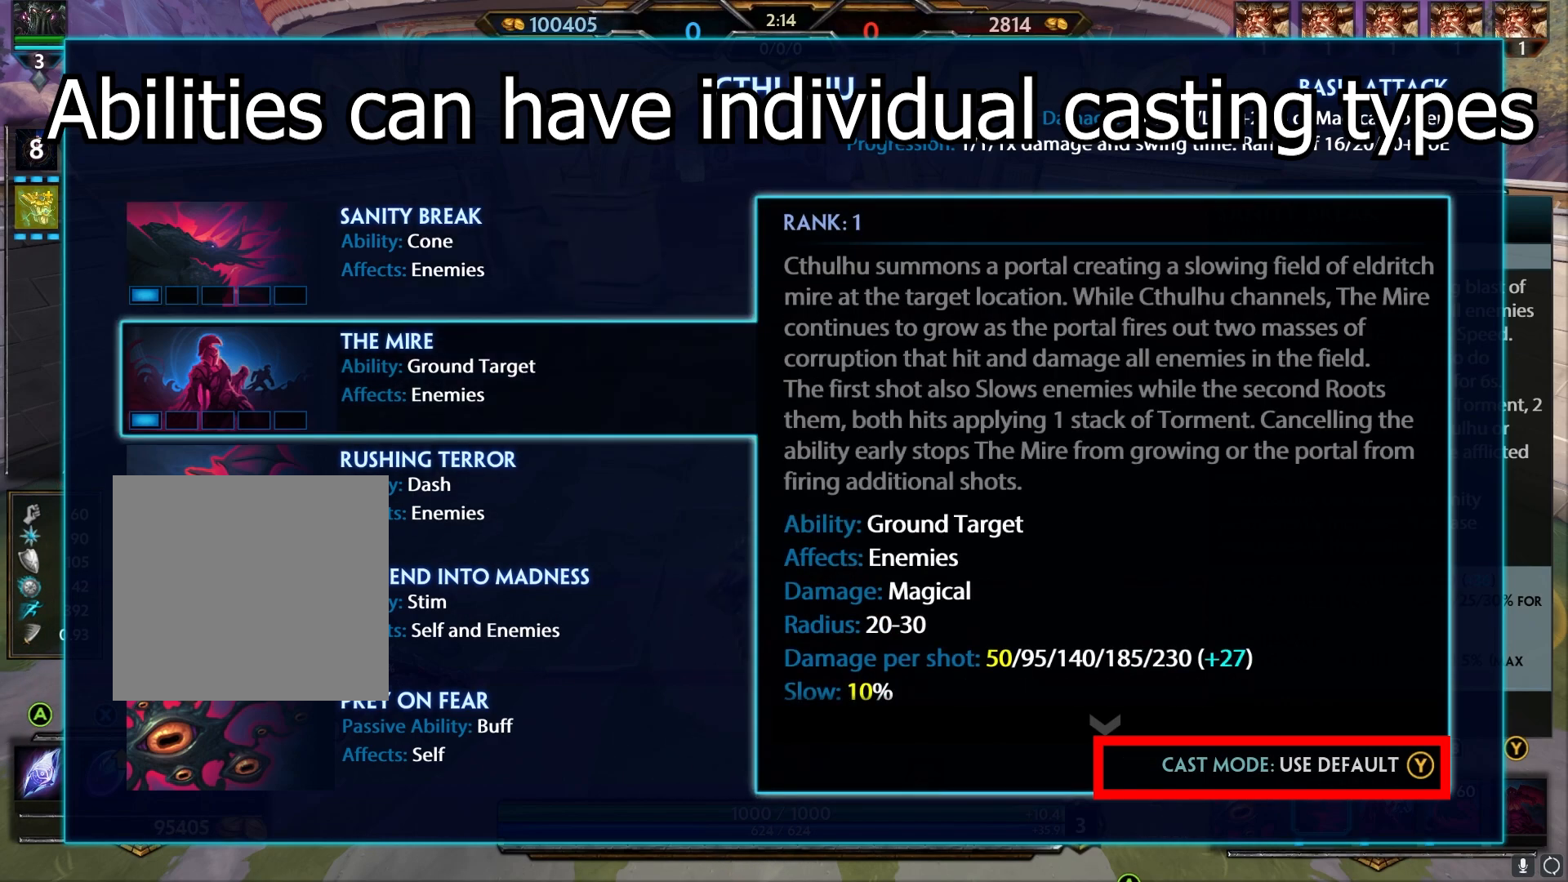
{"buttons": [], "left_stick": "center", "right_stick": "center", "events": [[383, "Y", "down"], [500, "Y", "up"]]}